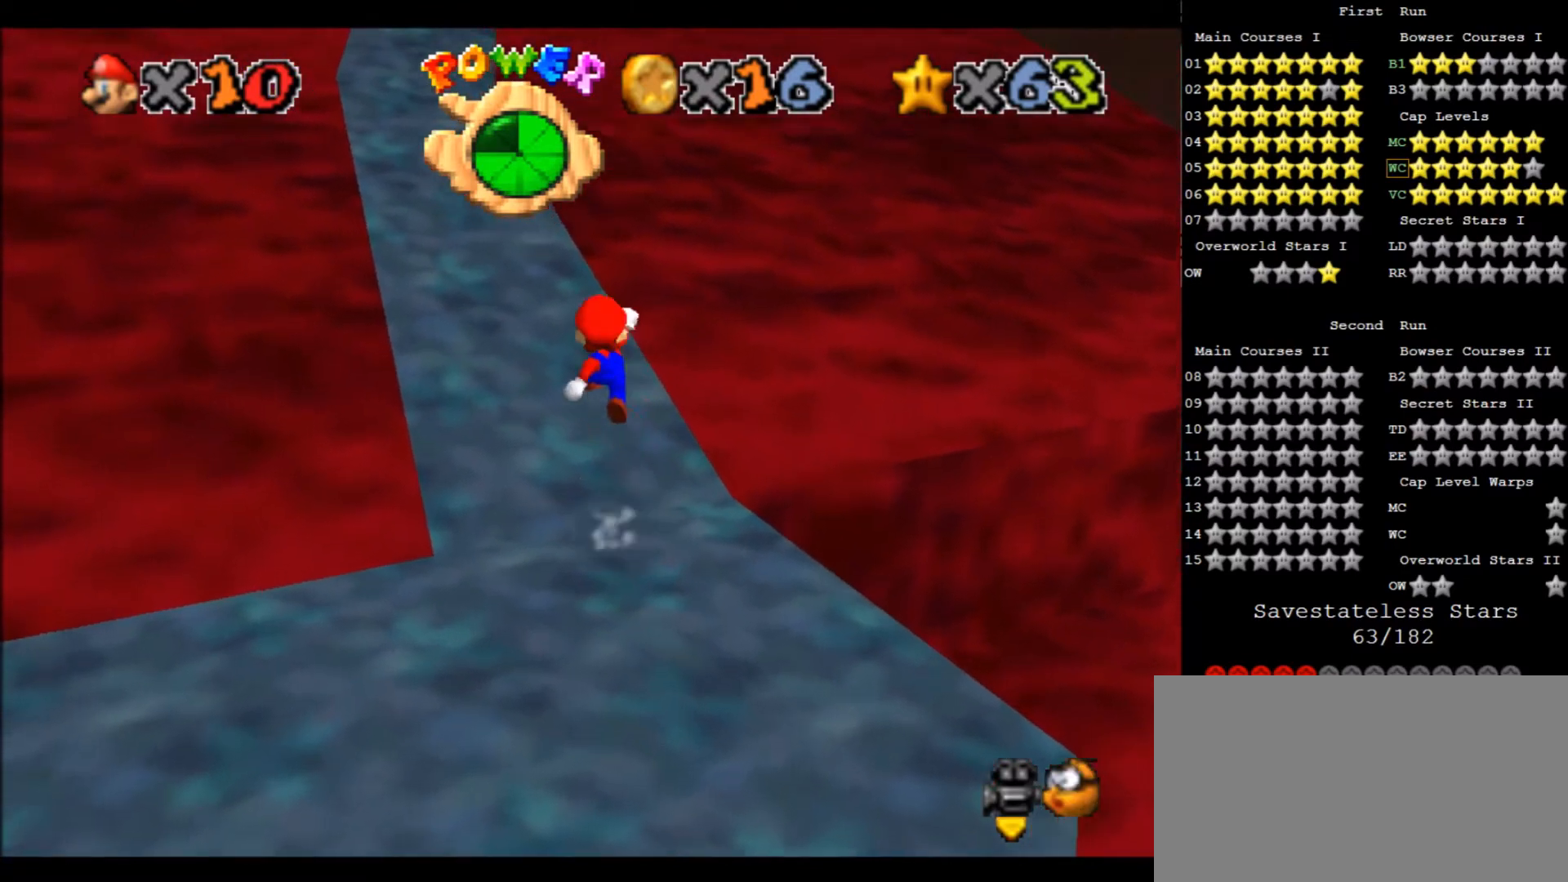
Gameplay with keyboard; each line is a JSON object with the keys held at the frame after it. "events" lists presses ("down") and releases ("up") of "a", "c", "d", "down", "f", "left", "return", "right", "s", "up", "w", "x" and "z" between this image and that frame as [ms after this image, input, new state], when the widget could be followed in between. No other keys are recorded. Mouse input is not recorded.
{"keys": ["left", "up", "x"], "events": []}
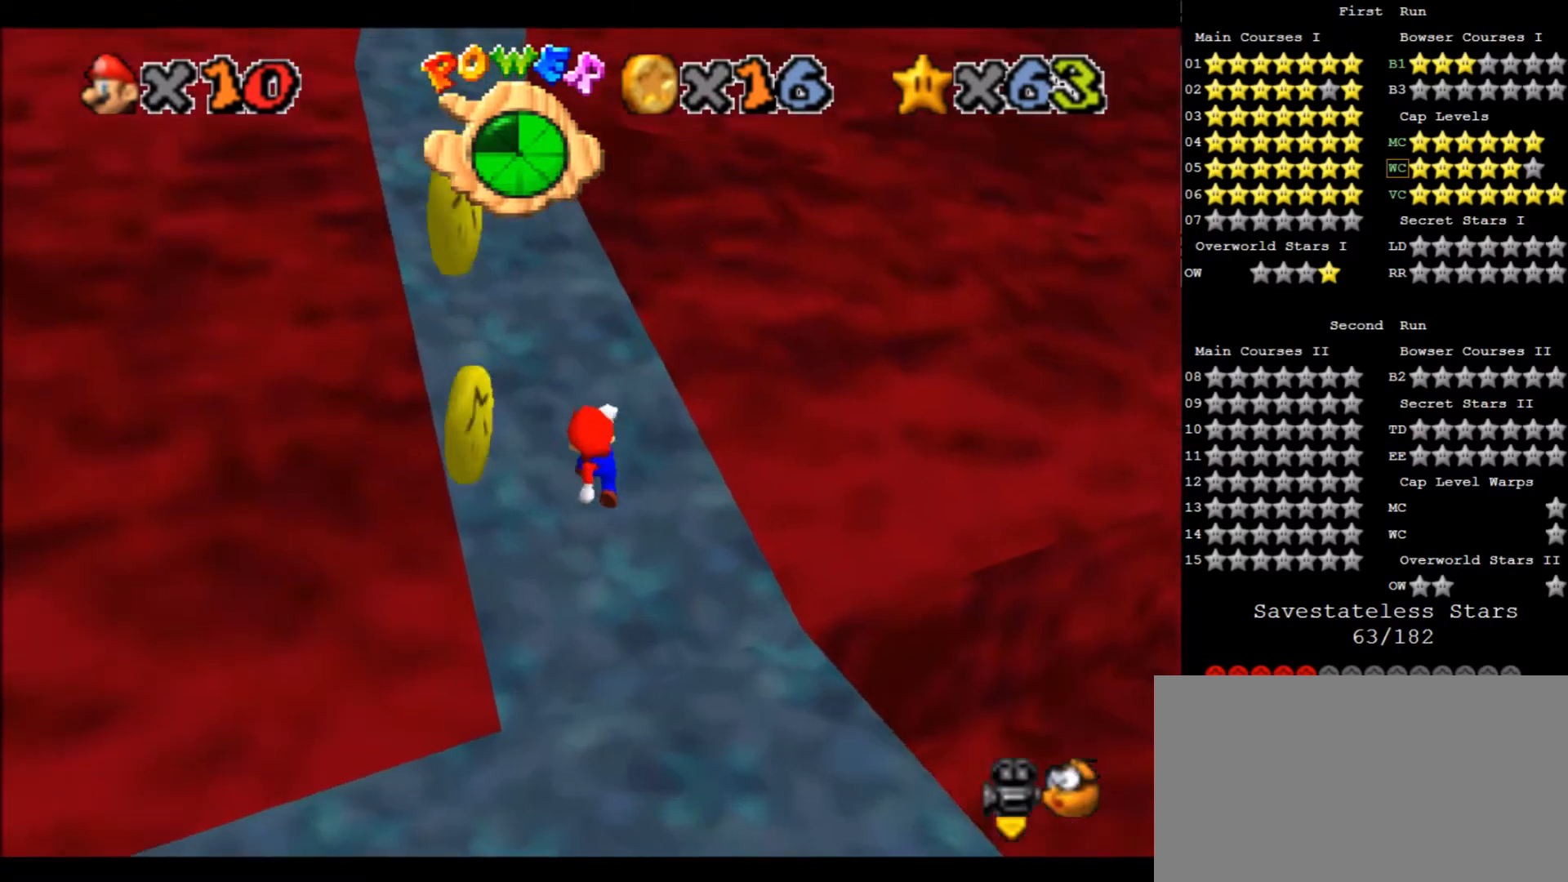
{"keys": ["left", "up", "x"], "events": []}
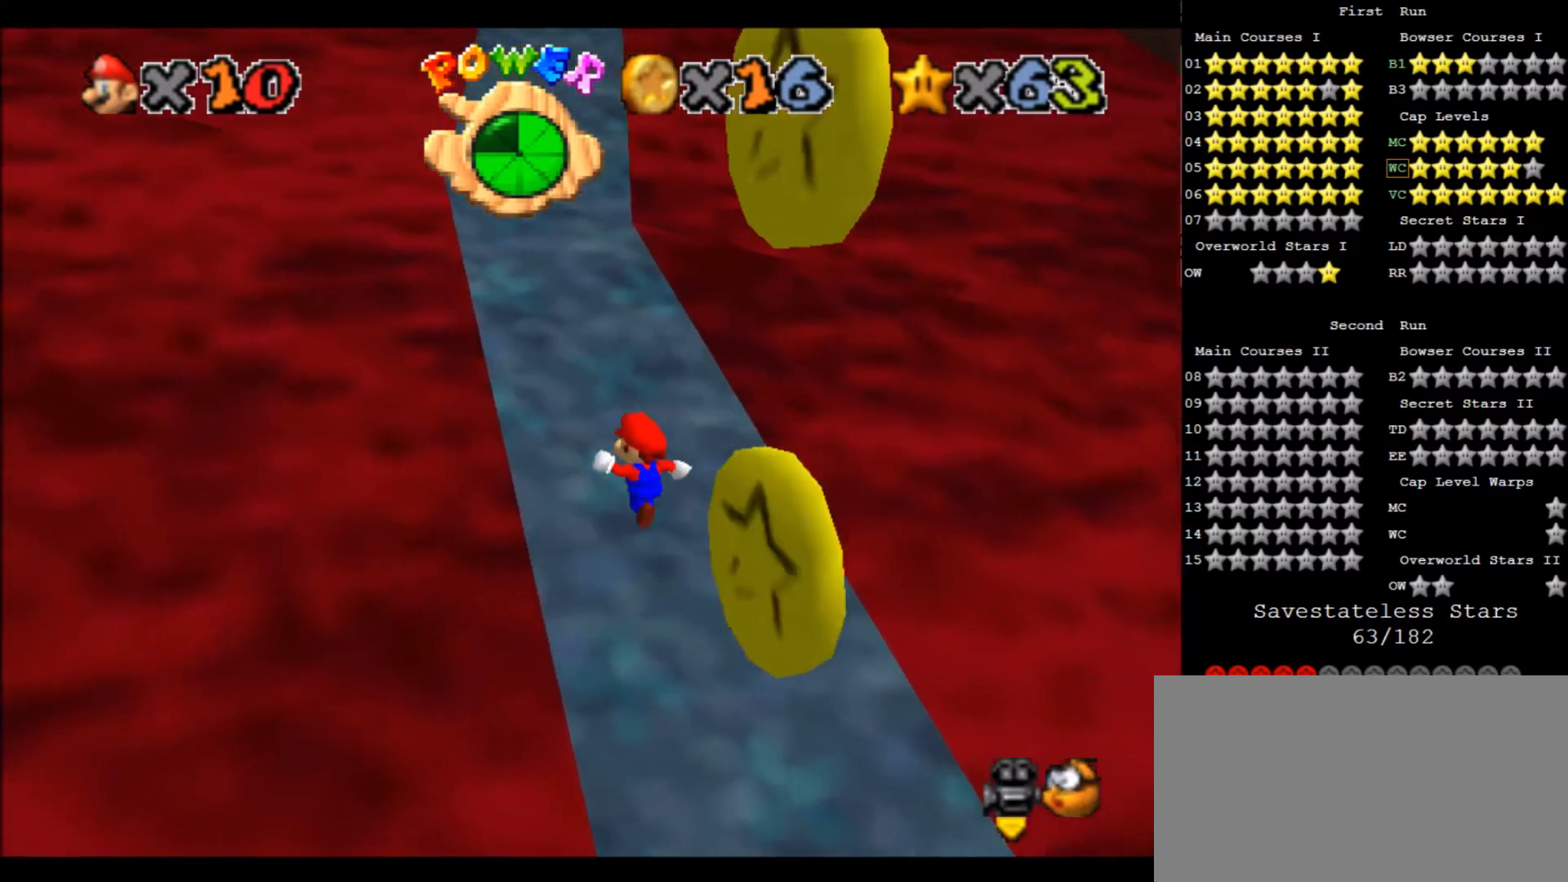
{"keys": ["up", "x"], "events": [[334, "left", "up"]]}
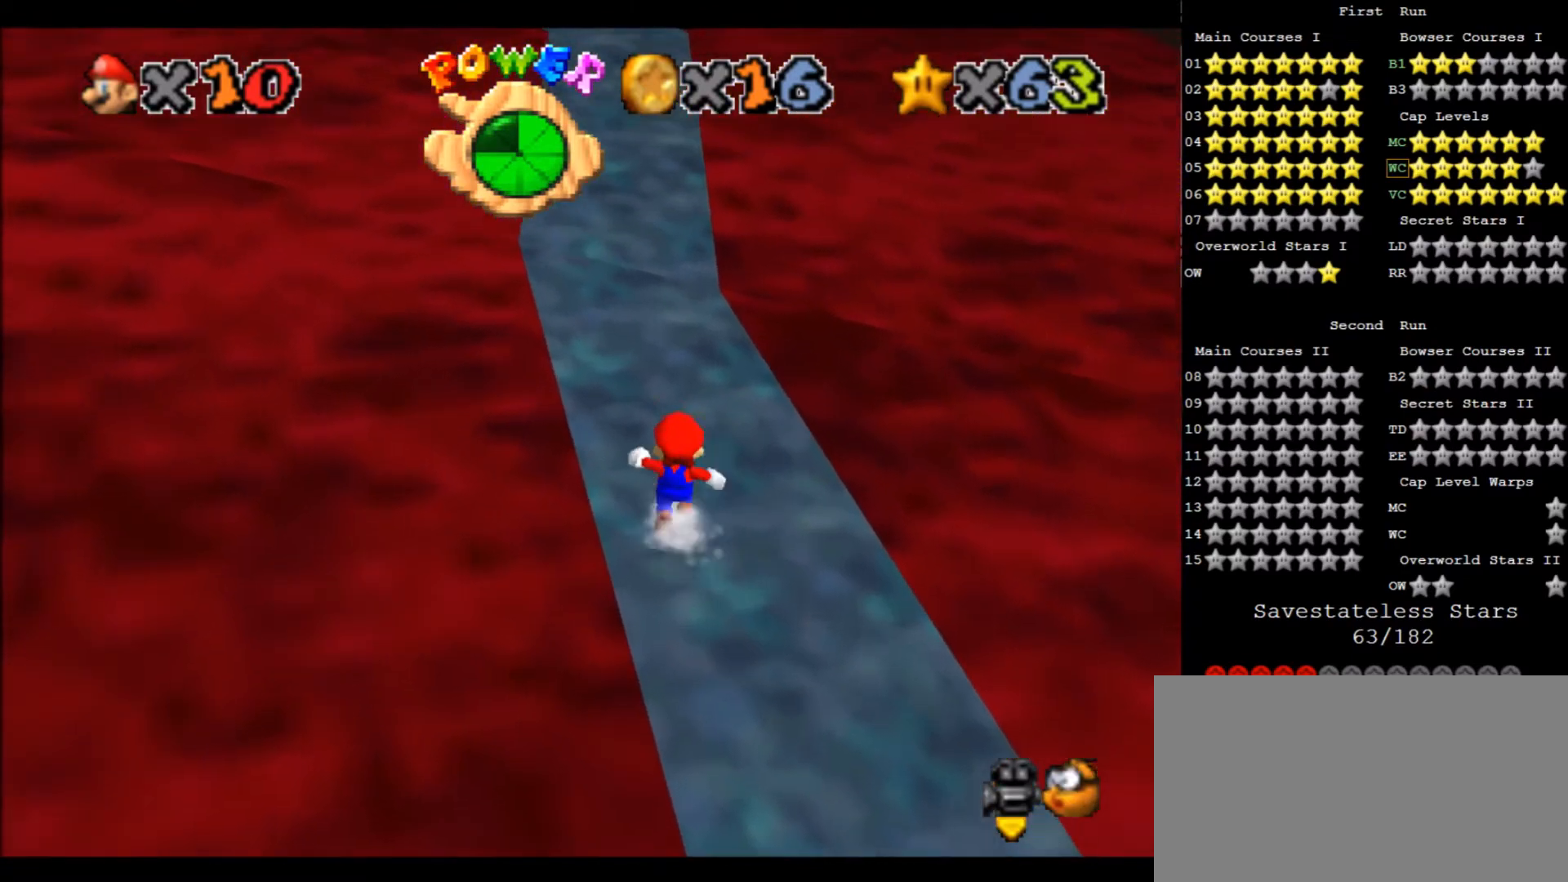
{"keys": ["up", "x"], "events": [[33, "c", "down"], [133, "left", "down"], [267, "c", "up"], [500, "left", "up"]]}
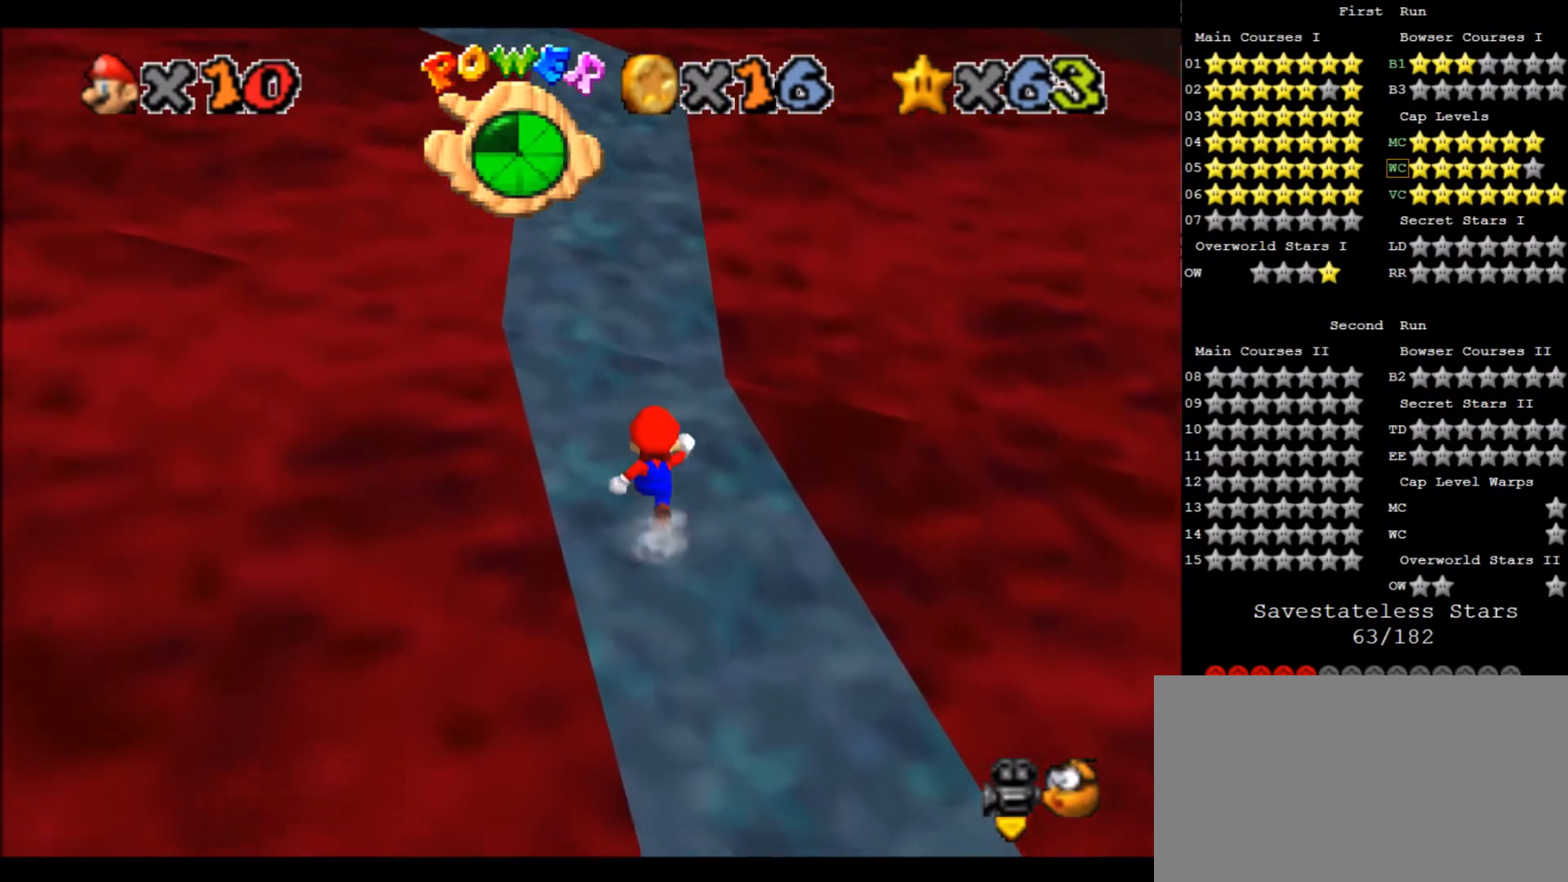
{"keys": ["up", "x"], "events": [[167, "c", "down"], [267, "left", "down"], [367, "c", "up"], [467, "left", "up"]]}
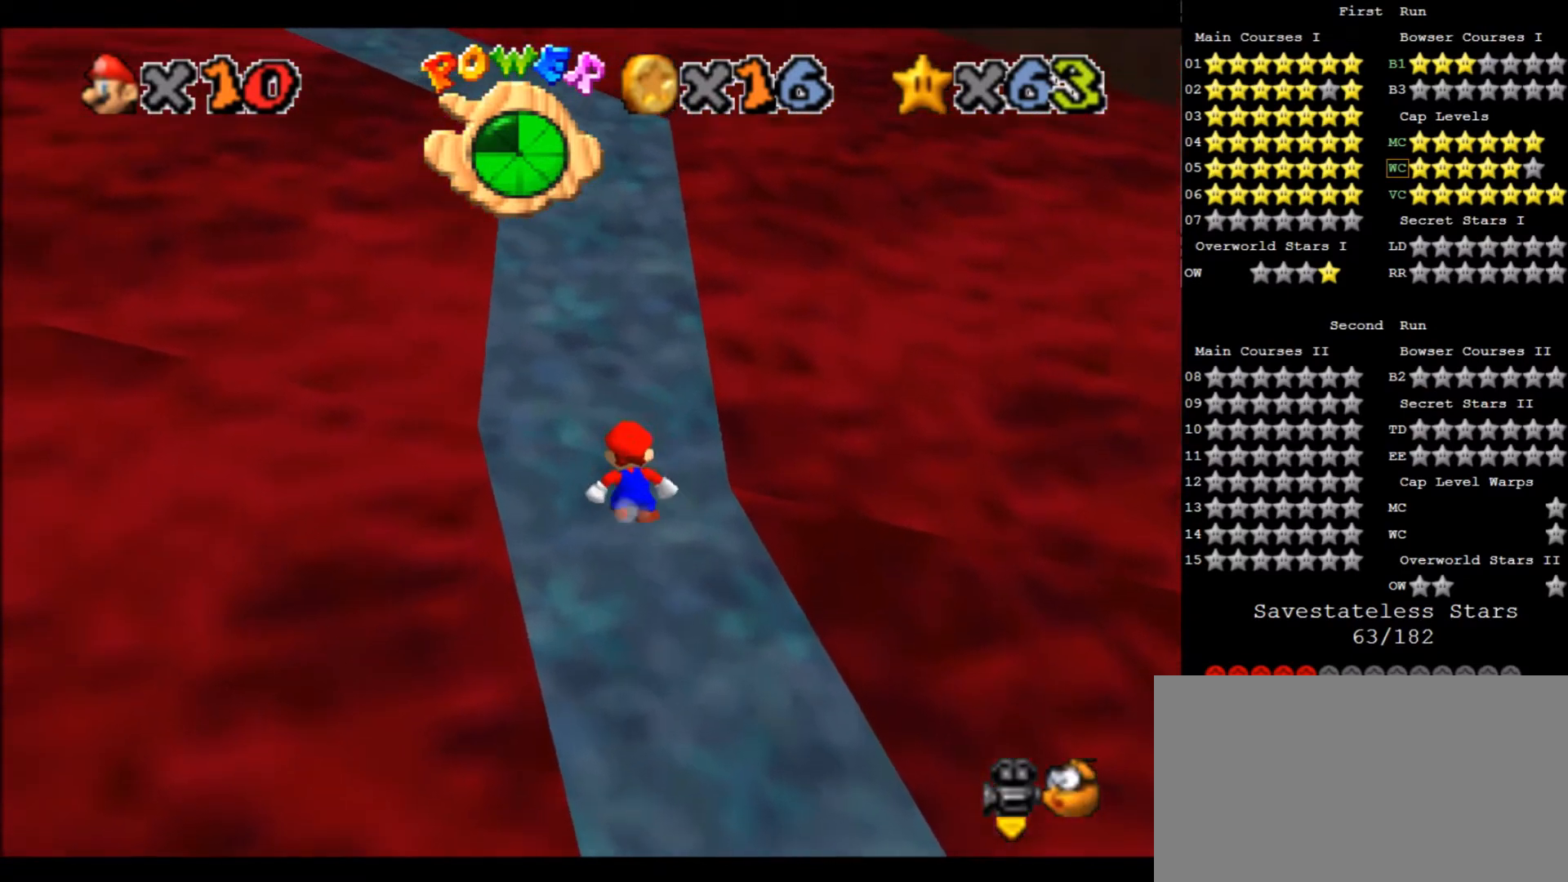
{"keys": ["up", "x"], "events": [[167, "c", "down"], [333, "c", "up"]]}
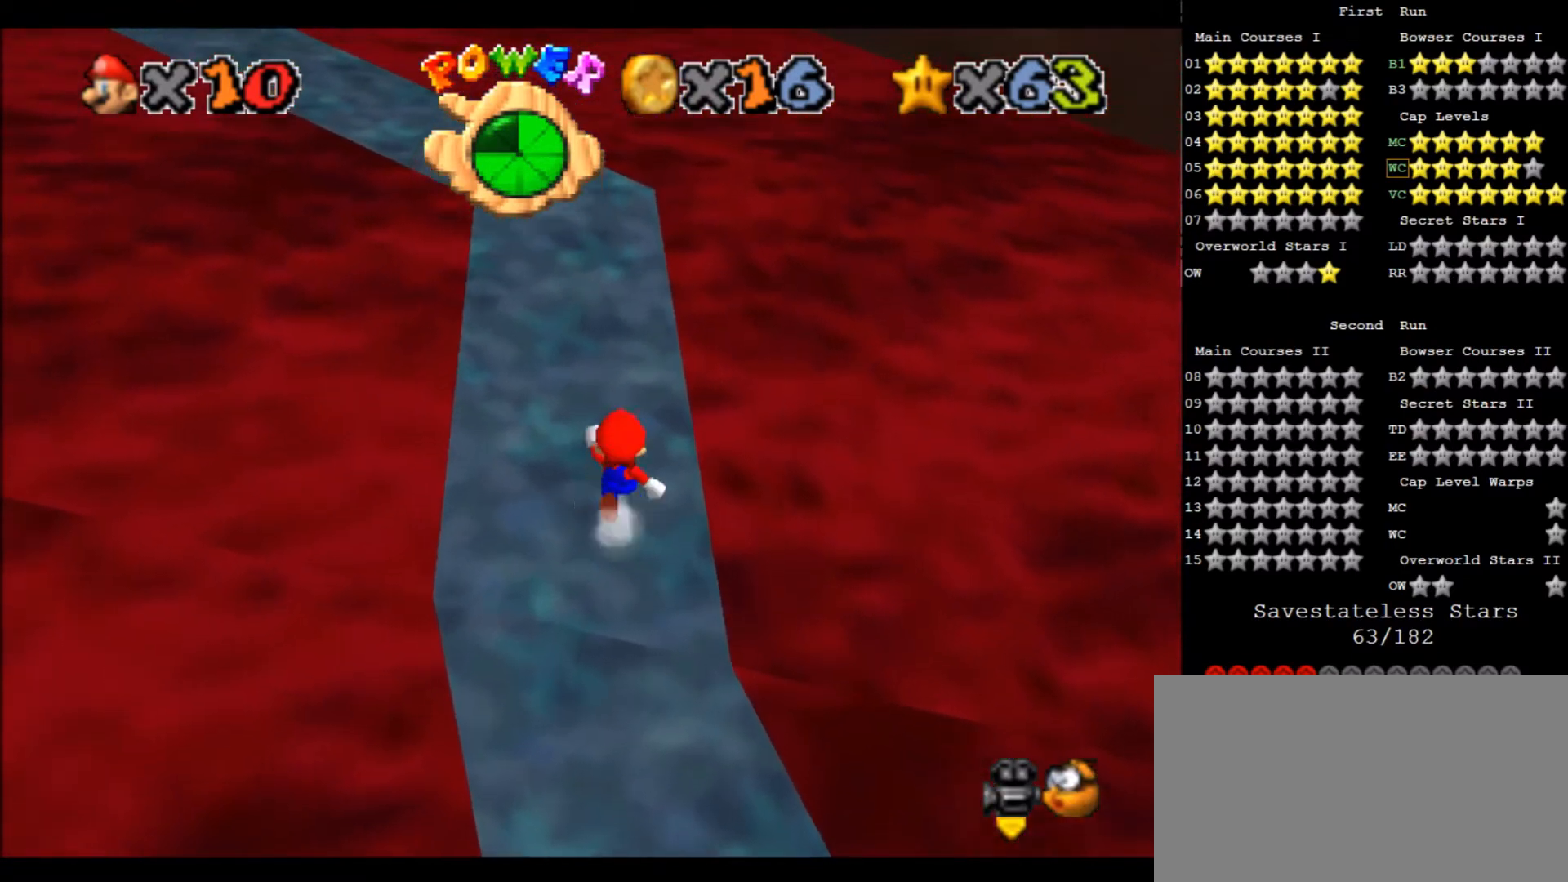
{"keys": ["up", "x"], "events": [[134, "c", "down"], [300, "c", "up"]]}
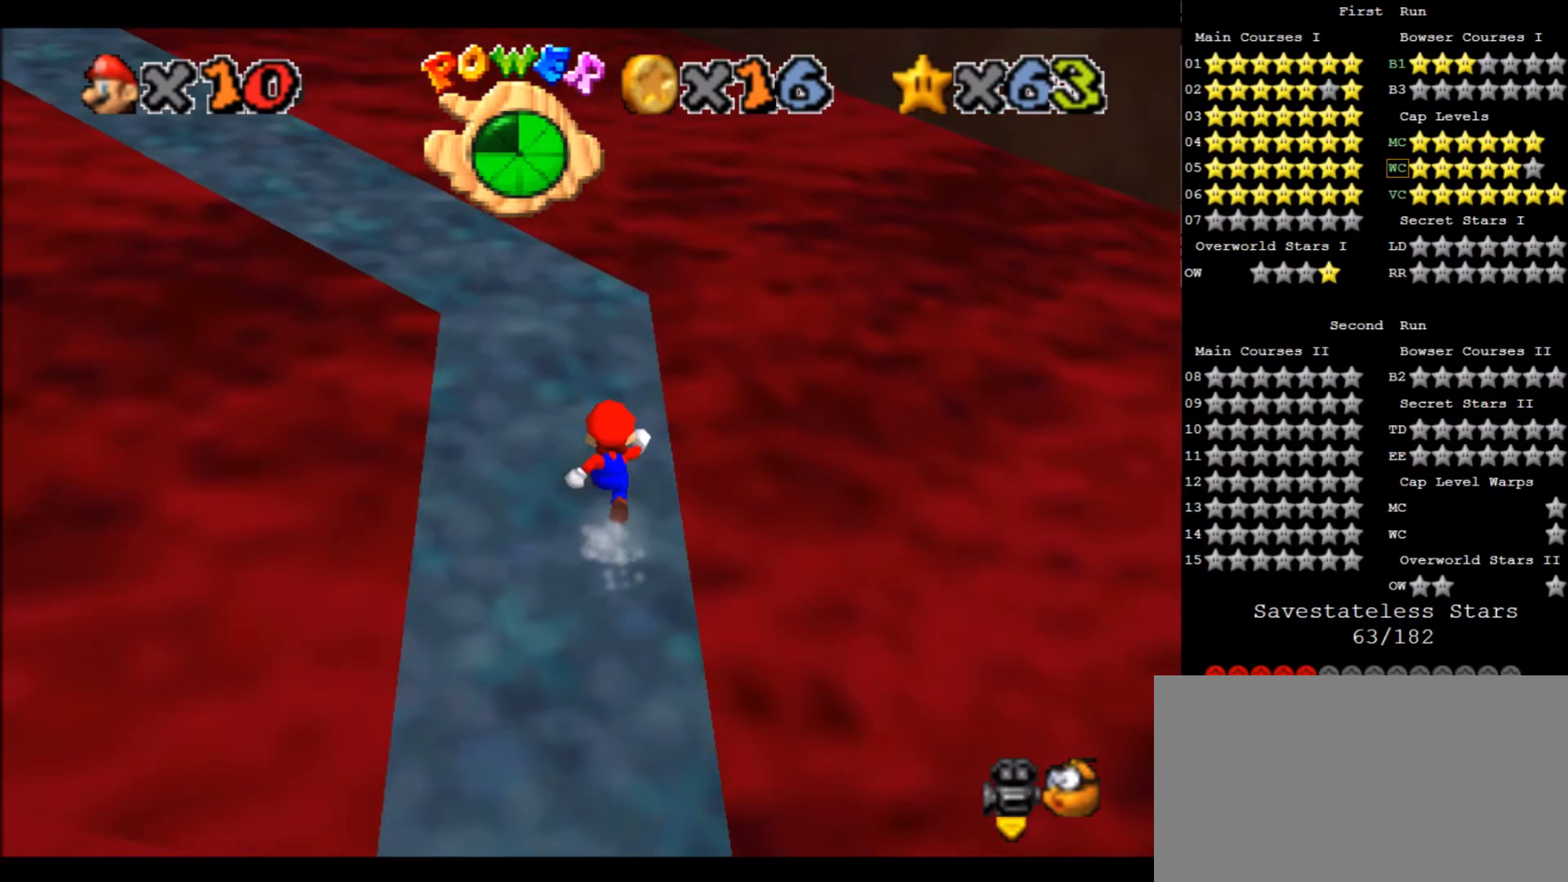
{"keys": ["up", "x"], "events": [[233, "c", "down"], [333, "c", "up"], [433, "d", "down"], [500, "d", "up"]]}
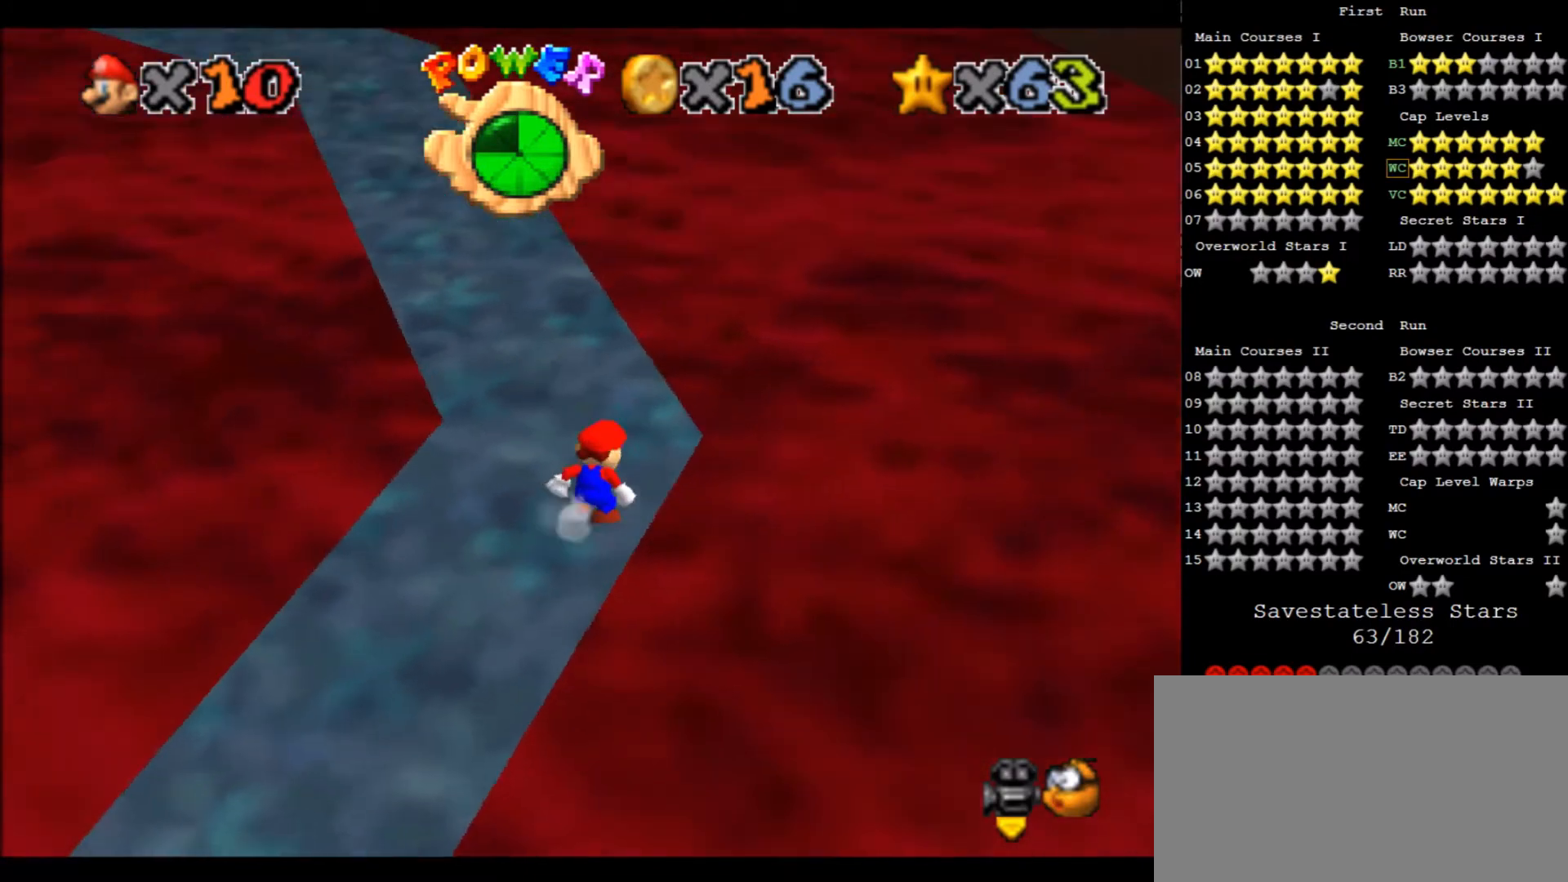
{"keys": ["up", "x"], "events": []}
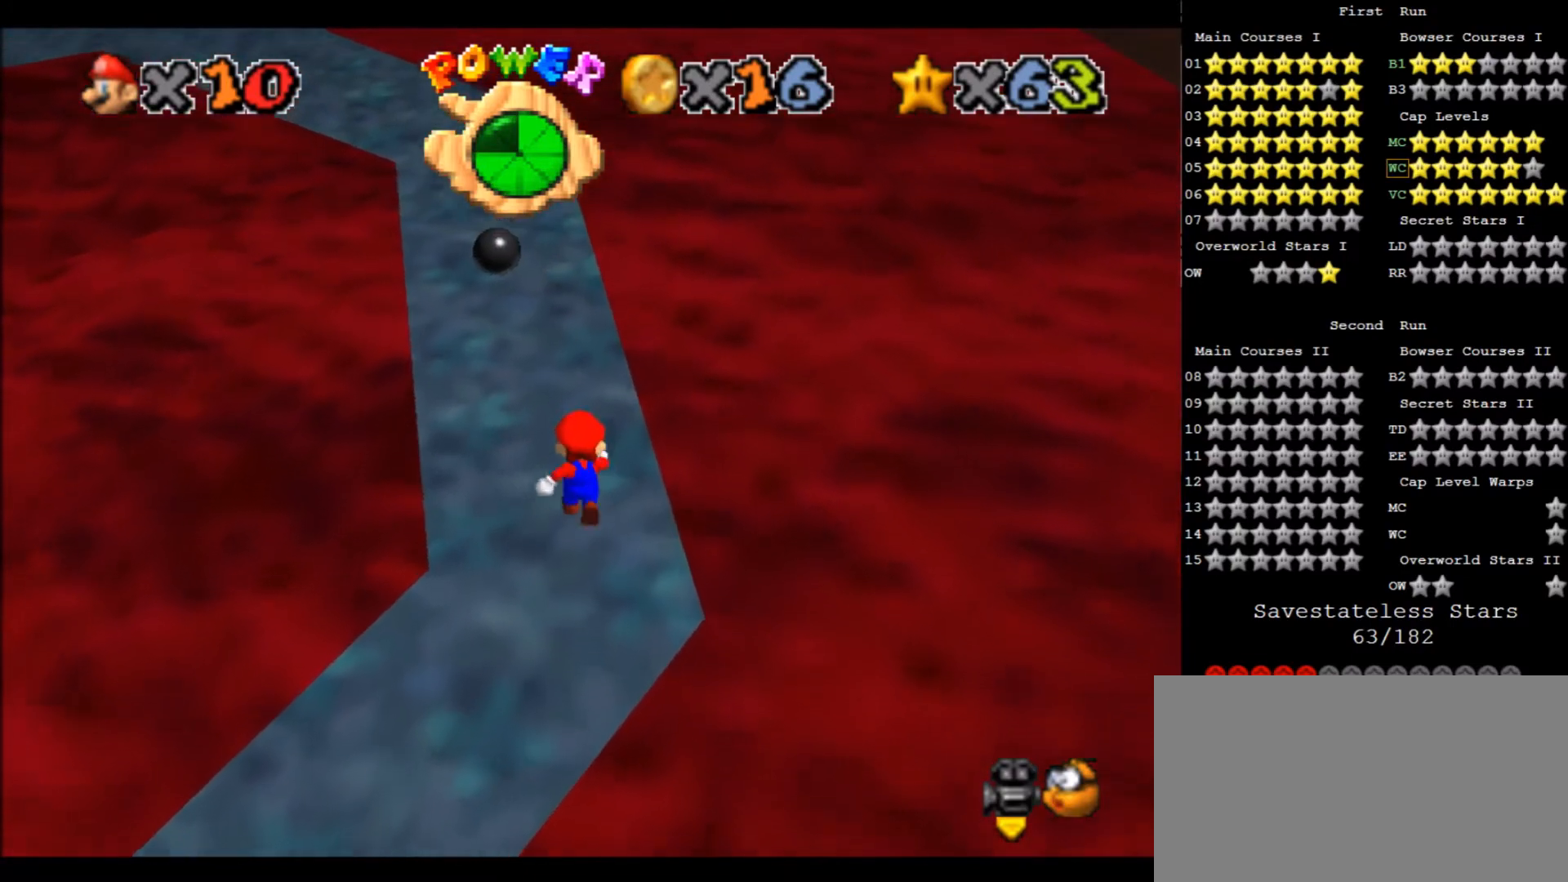
{"keys": ["up", "x"], "events": [[133, "c", "down"], [200, "right", "down"], [267, "c", "up"], [300, "right", "up"]]}
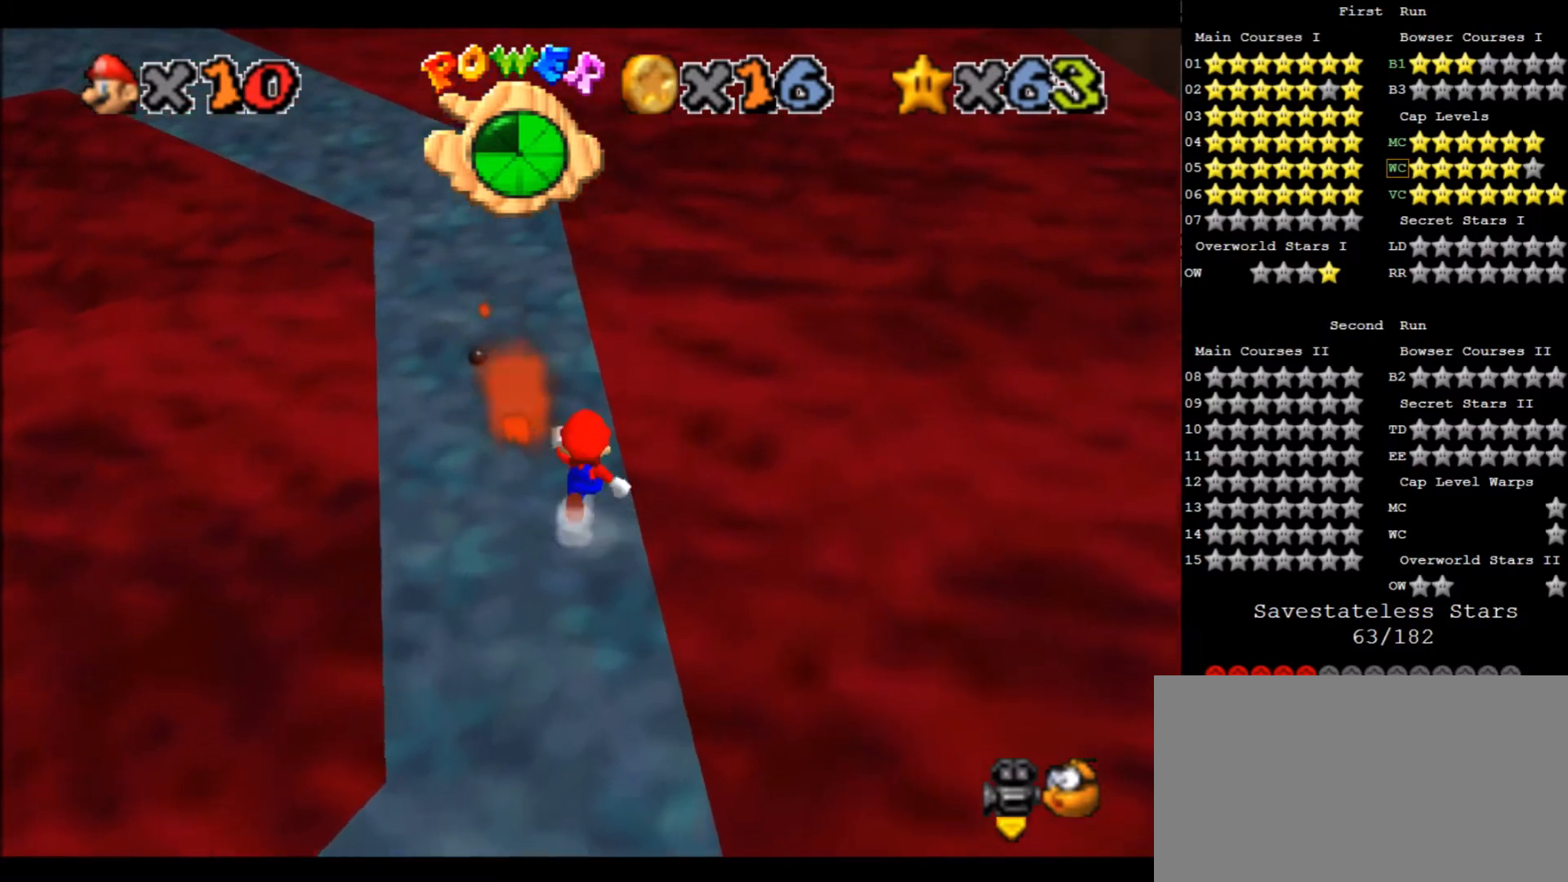
{"keys": ["left", "up", "x"], "events": [[434, "left", "down"]]}
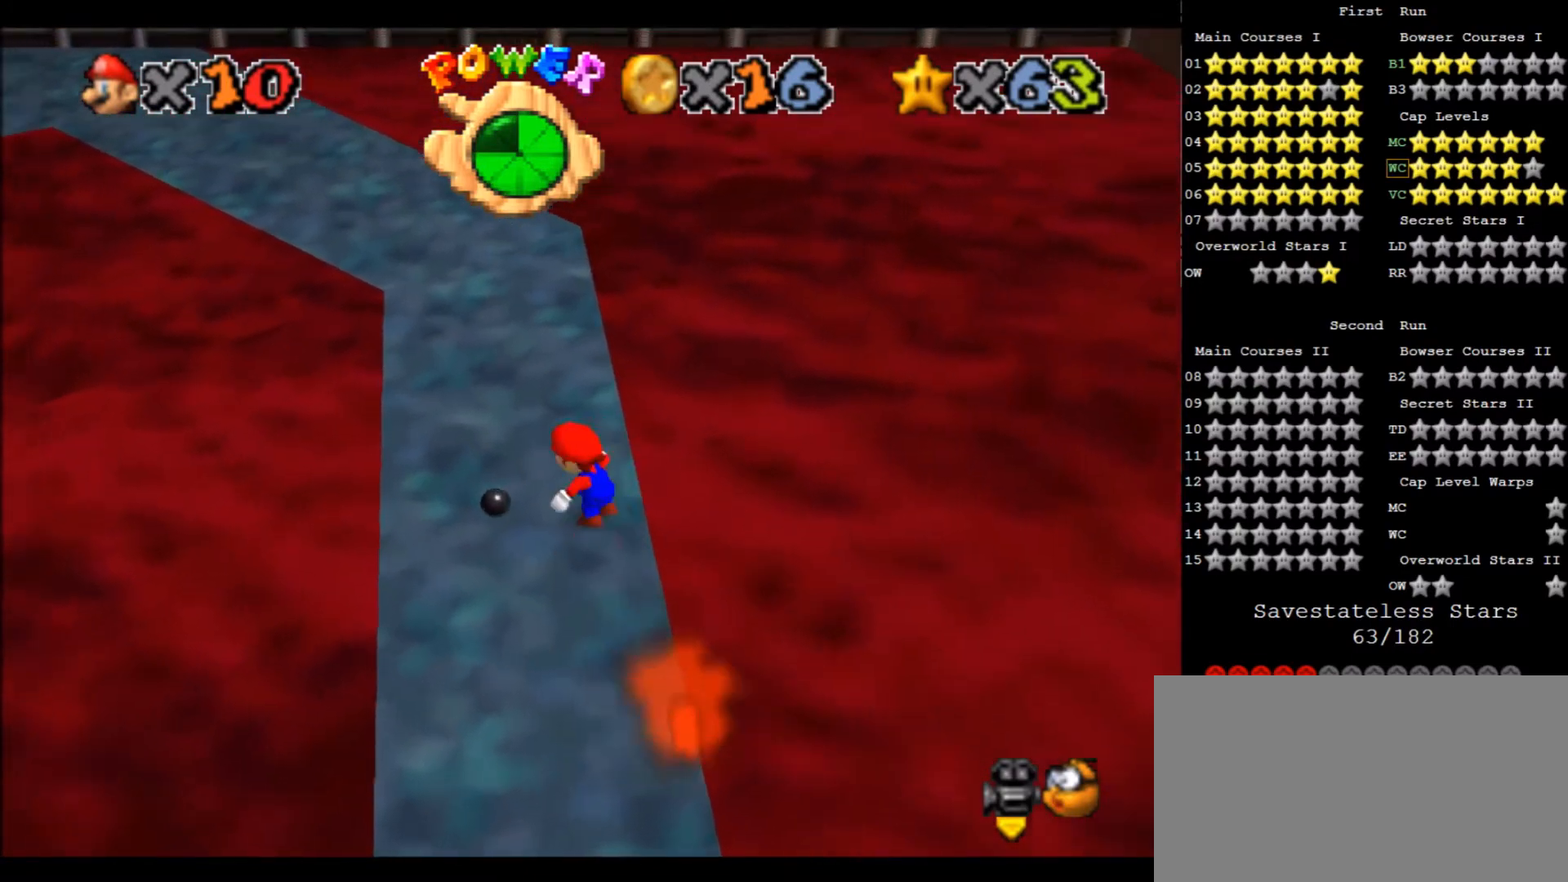
{"keys": ["up", "x"], "events": [[233, "left", "up"]]}
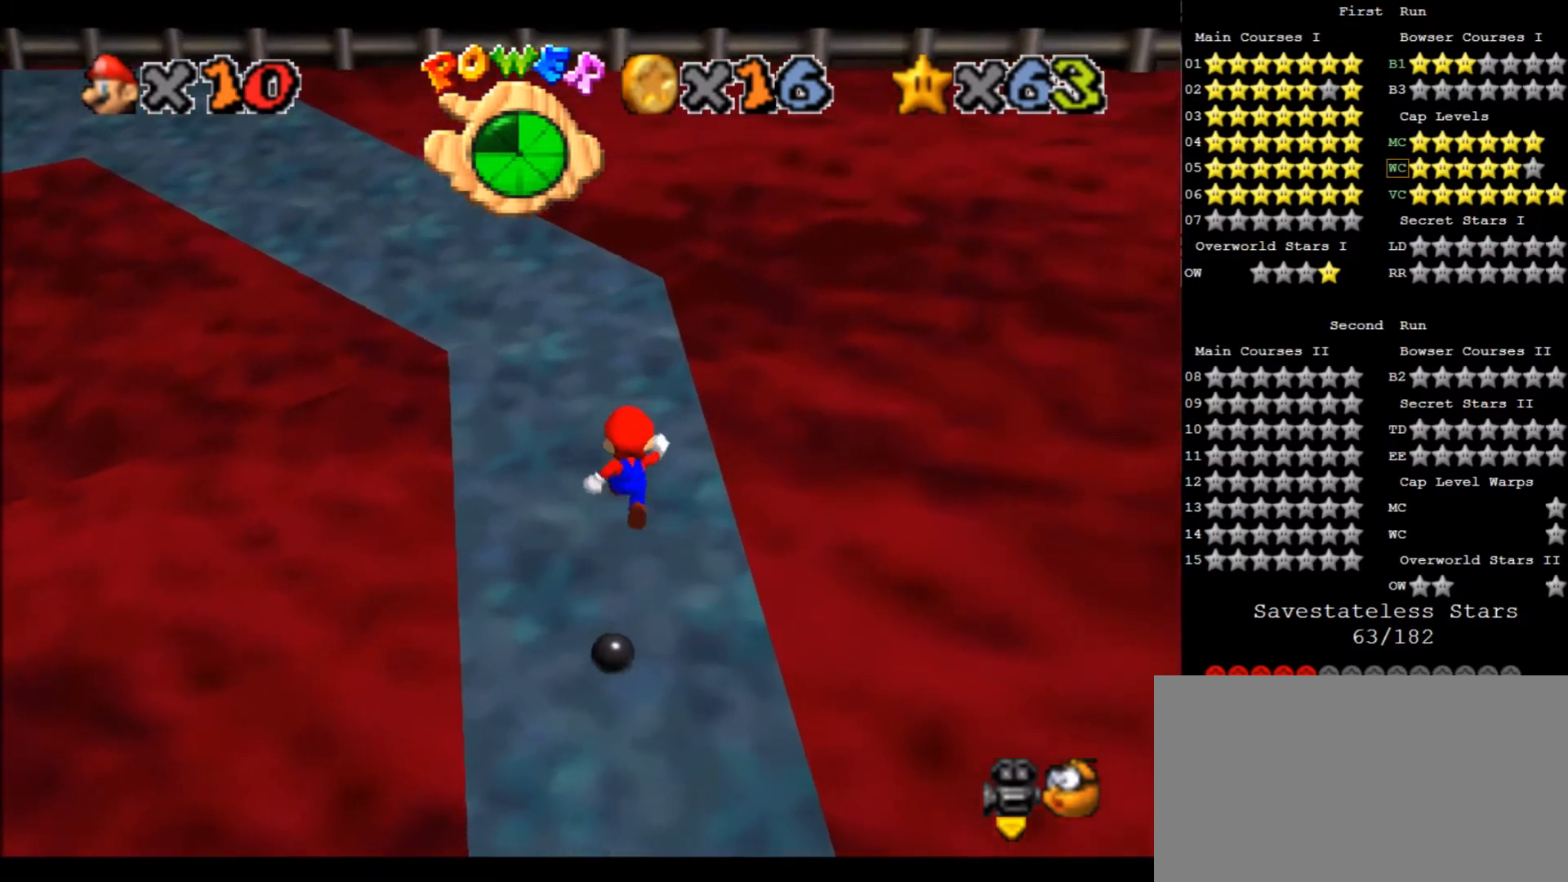
{"keys": ["up", "x"], "events": [[67, "c", "down"], [134, "left", "down"], [167, "c", "up"], [200, "left", "up"], [267, "d", "down"], [401, "d", "up"]]}
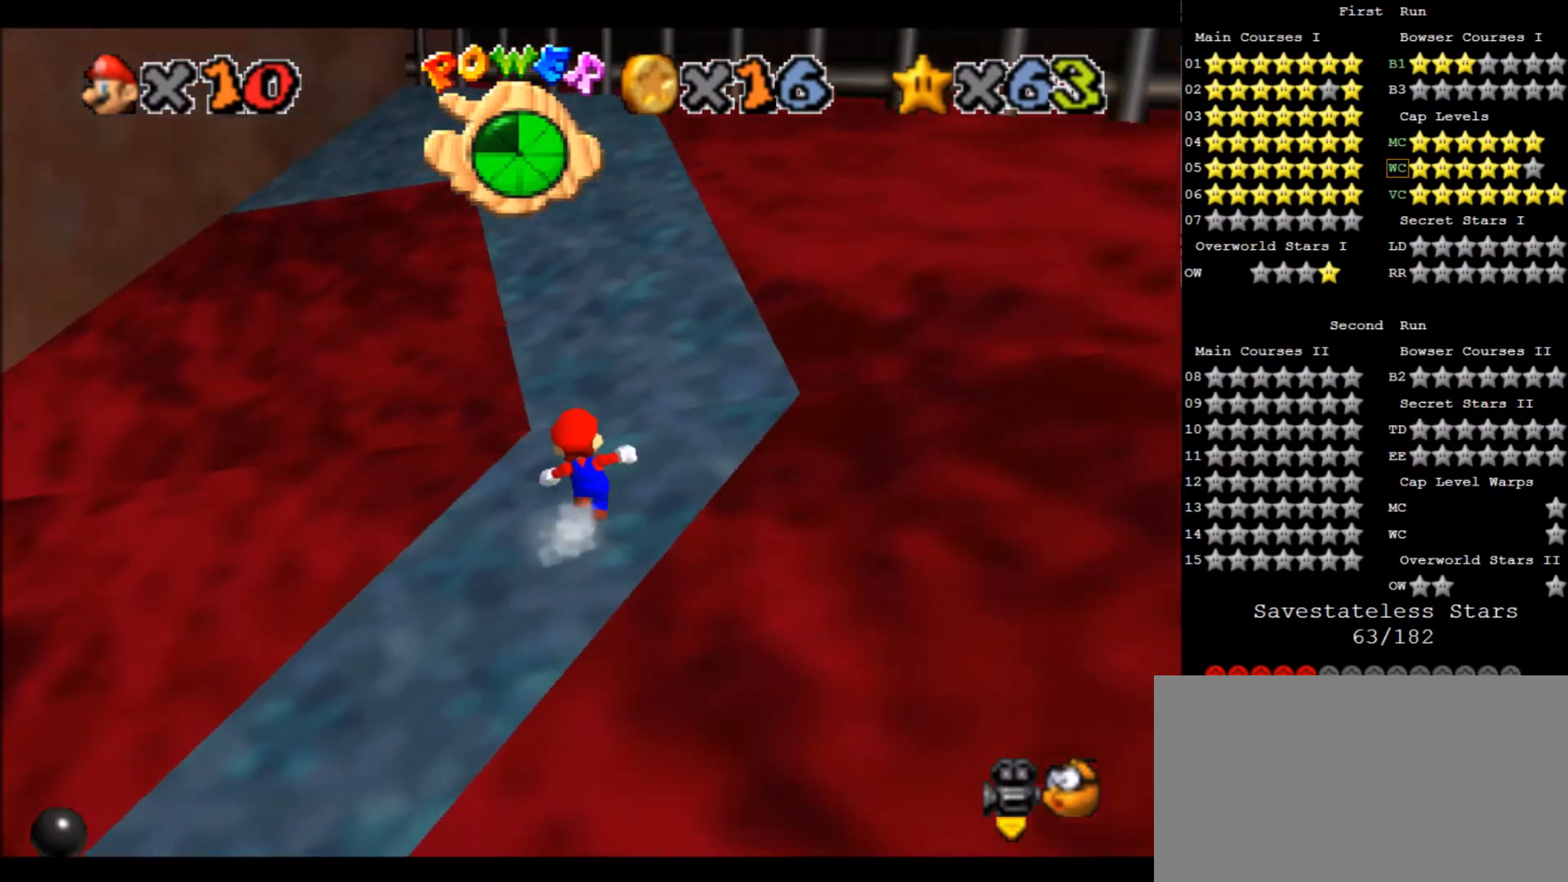
{"keys": ["c", "right", "up", "x"], "events": [[401, "c", "down"], [501, "right", "down"]]}
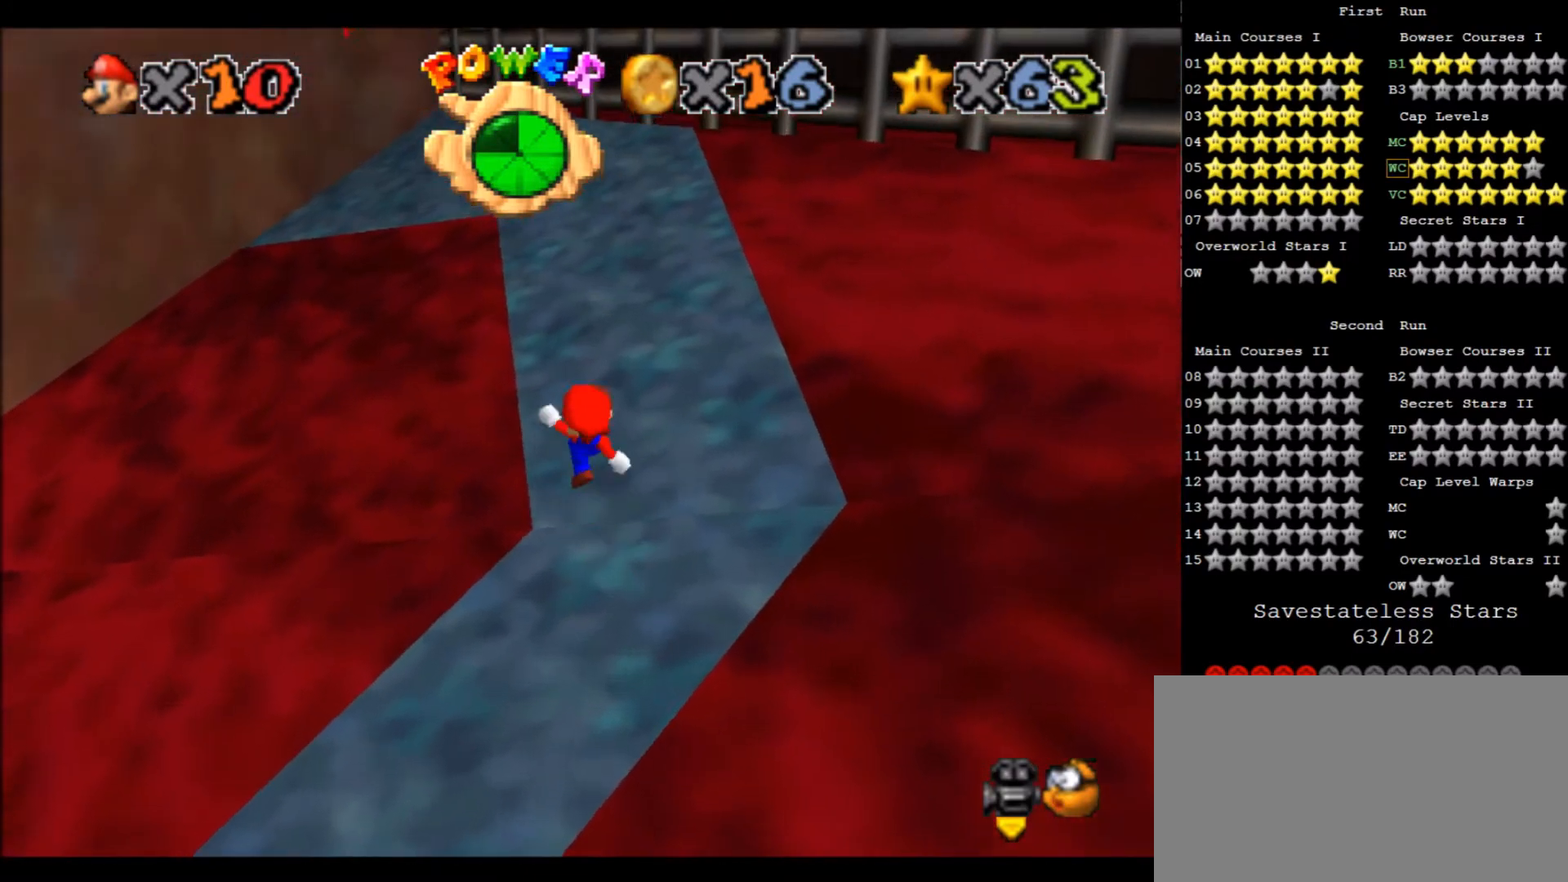
{"keys": ["up", "x"], "events": [[67, "c", "up"], [233, "right", "up"]]}
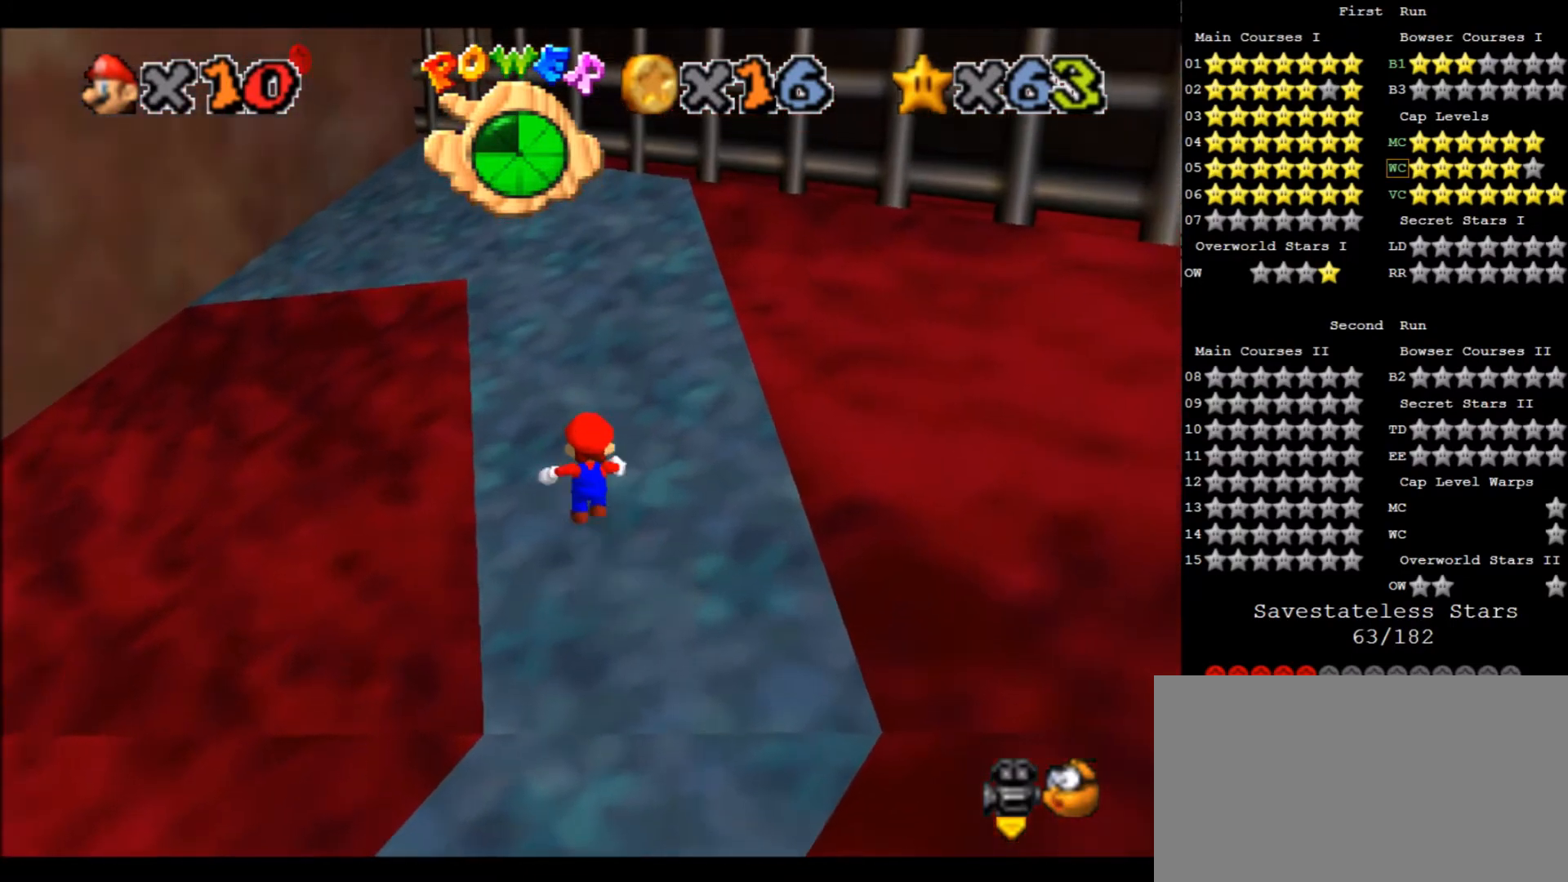
{"keys": ["c", "up", "x"], "events": [[467, "c", "down"]]}
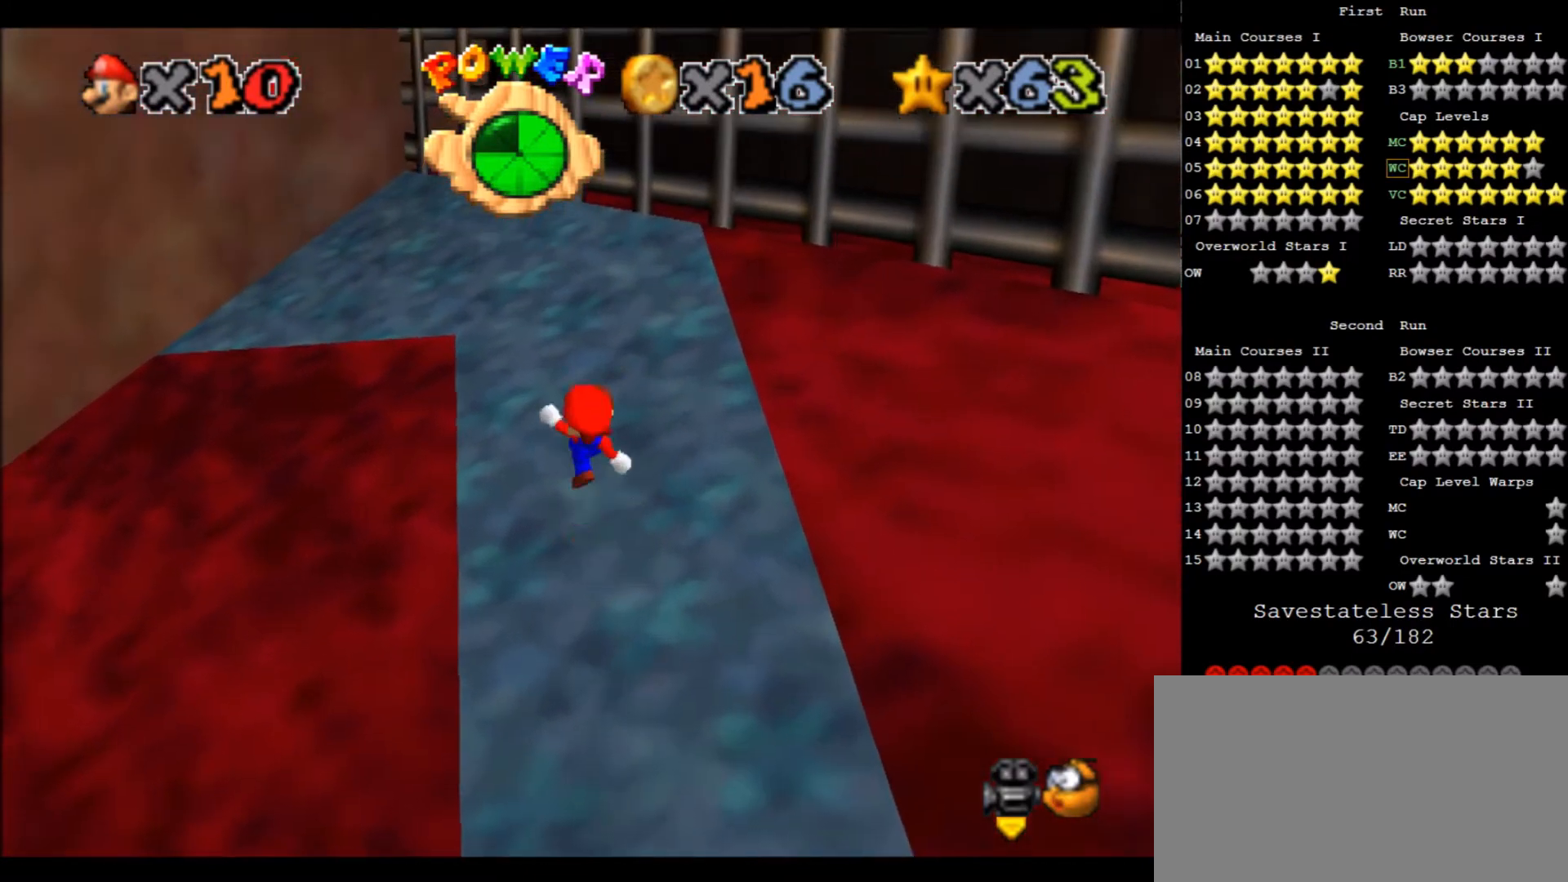
{"keys": ["up", "x"], "events": [[133, "c", "up"]]}
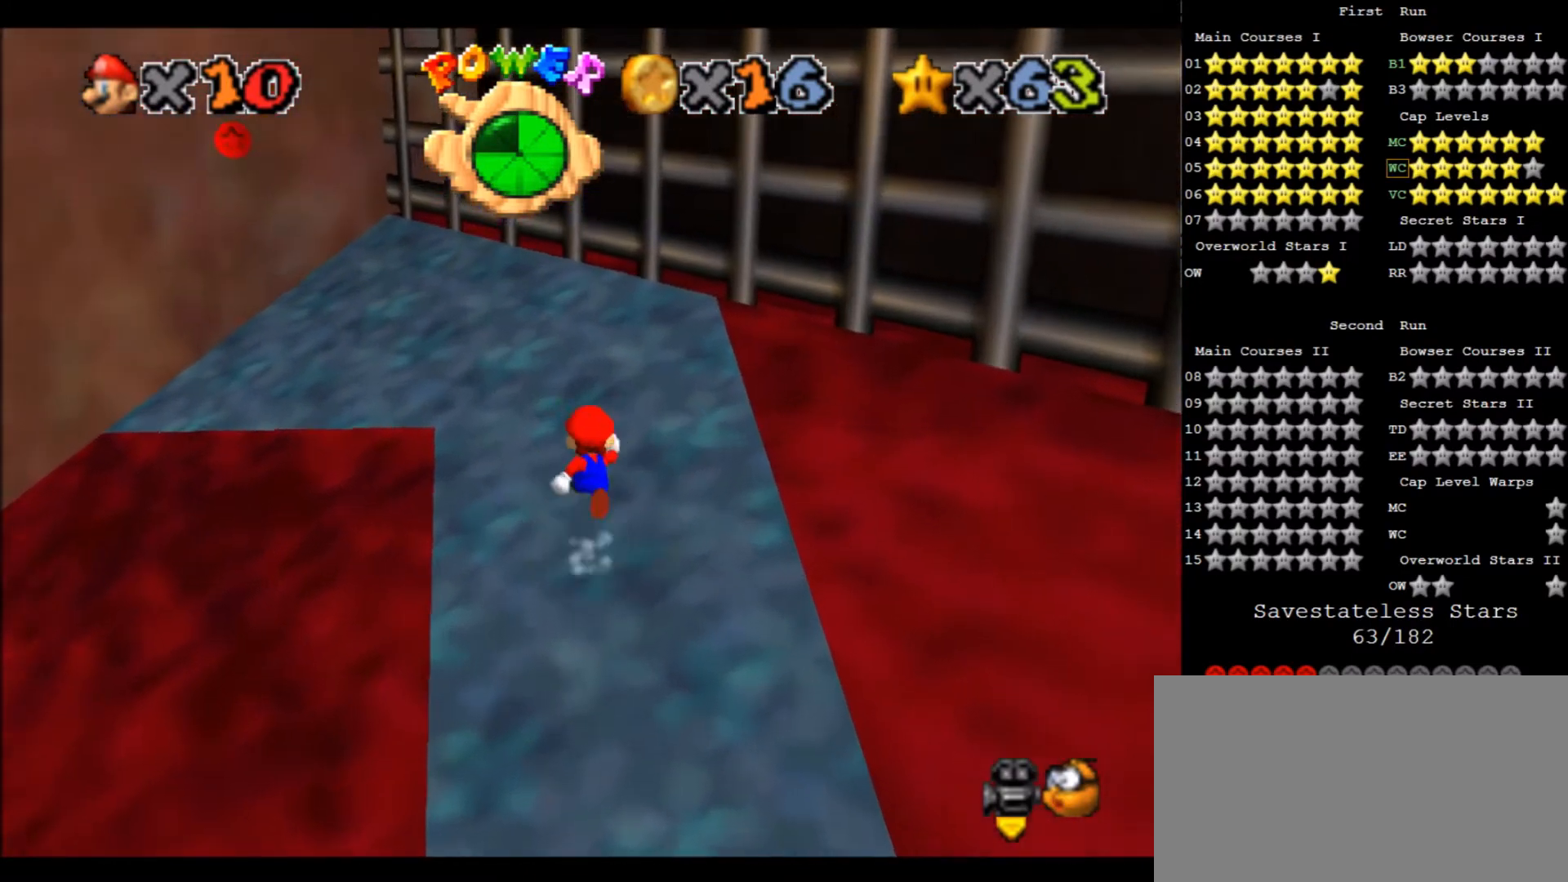
{"keys": ["a", "up", "x"], "events": [[100, "c", "down"], [267, "c", "up"], [467, "a", "down"]]}
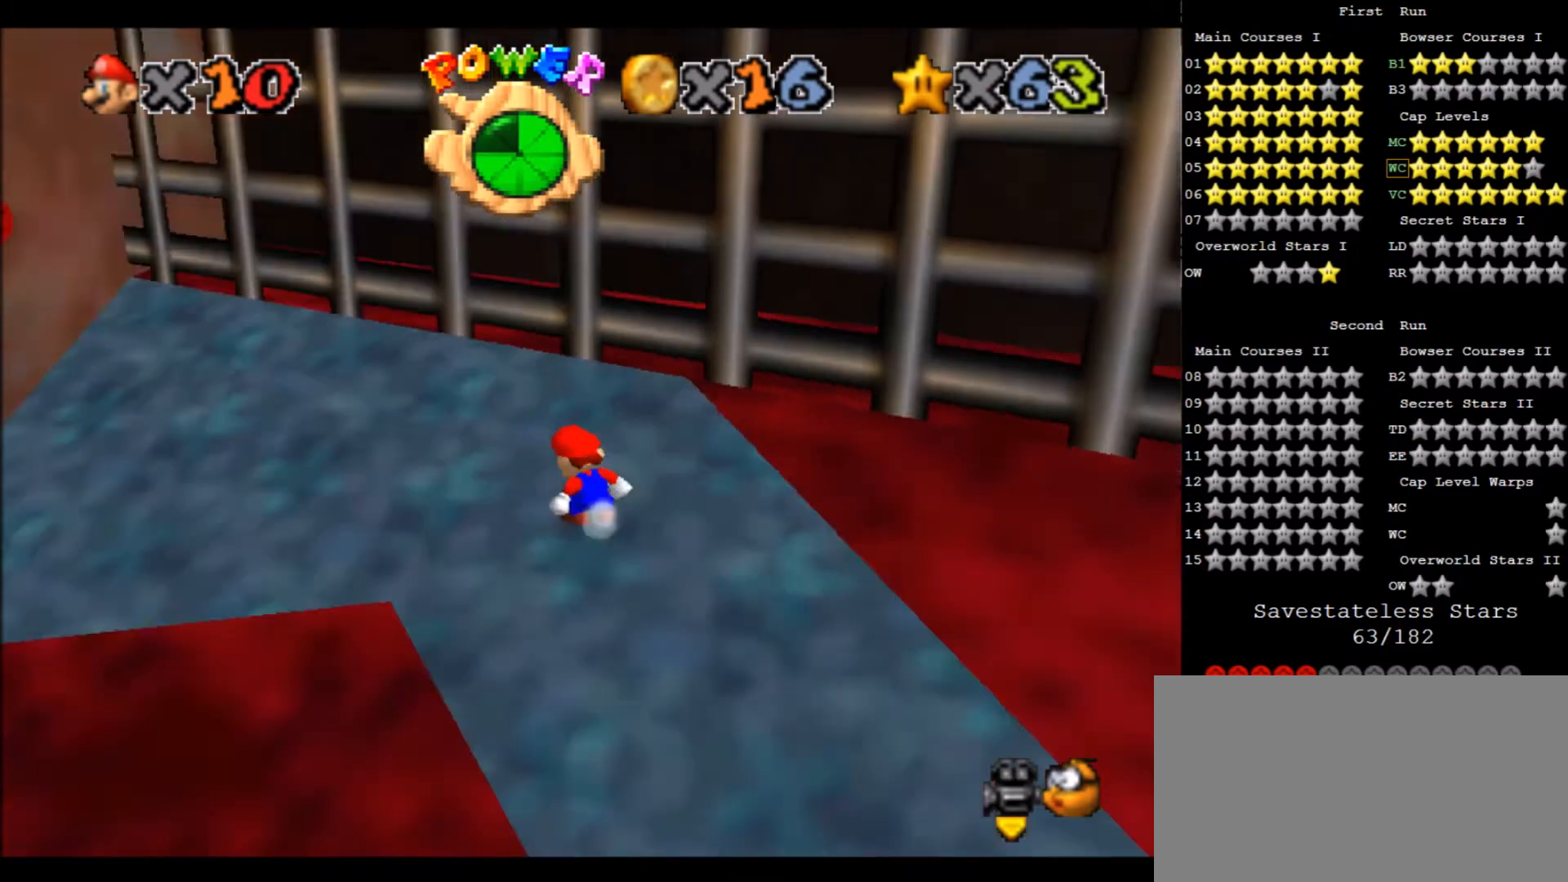
{"keys": ["left"], "events": [[67, "a", "up"], [67, "left", "down"], [333, "up", "up"], [500, "x", "up"]]}
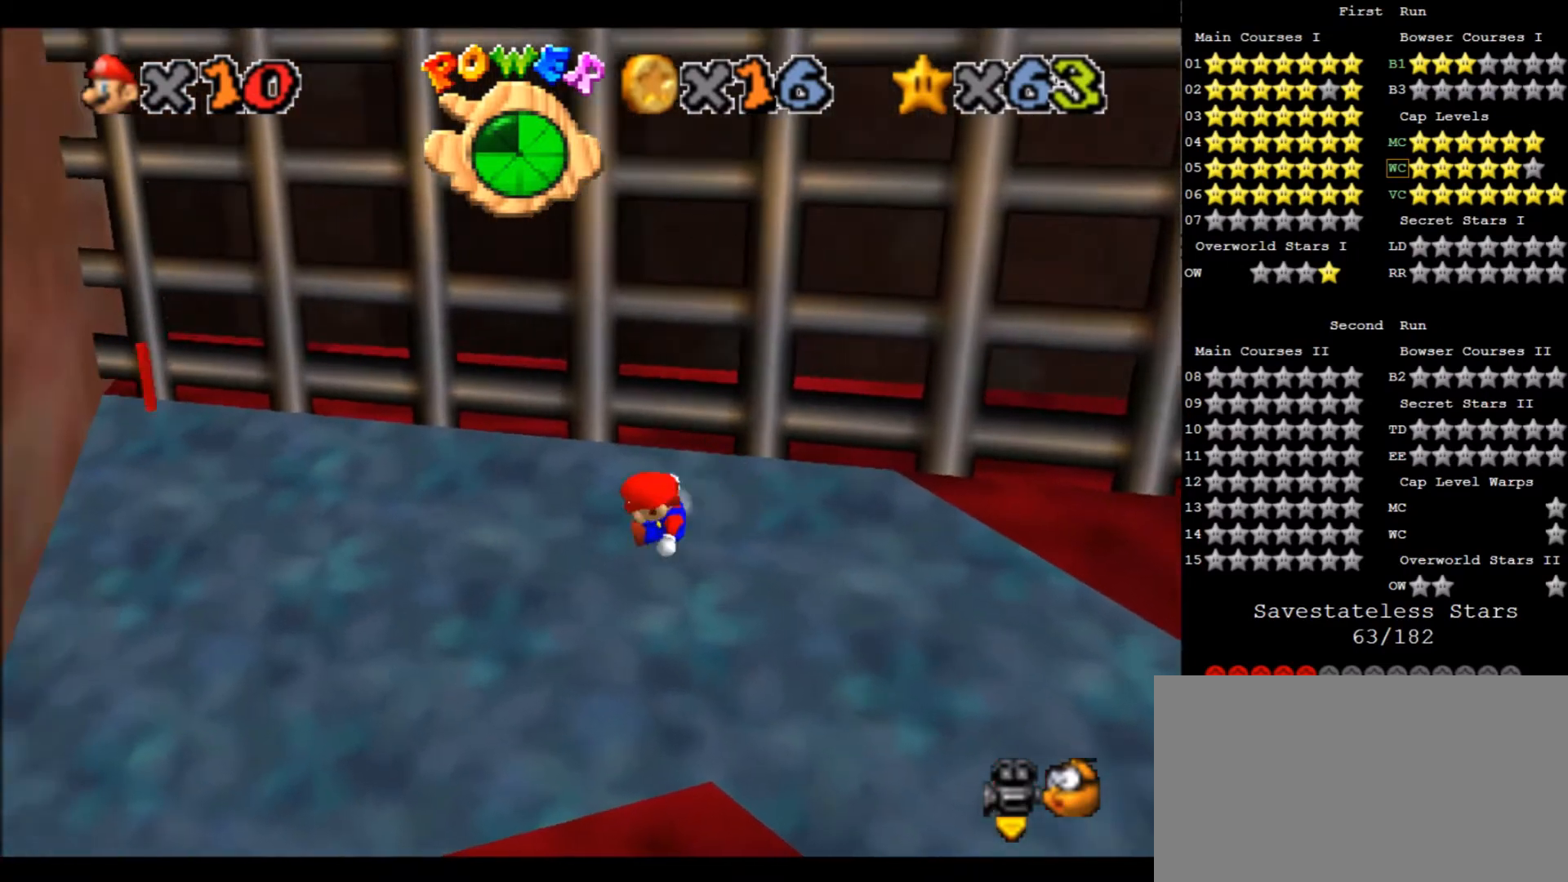
{"keys": [], "events": [[100, "down", "down"], [201, "left", "up"], [267, "down", "up"], [267, "x", "down"], [367, "z", "down"], [434, "x", "up"], [467, "z", "up"]]}
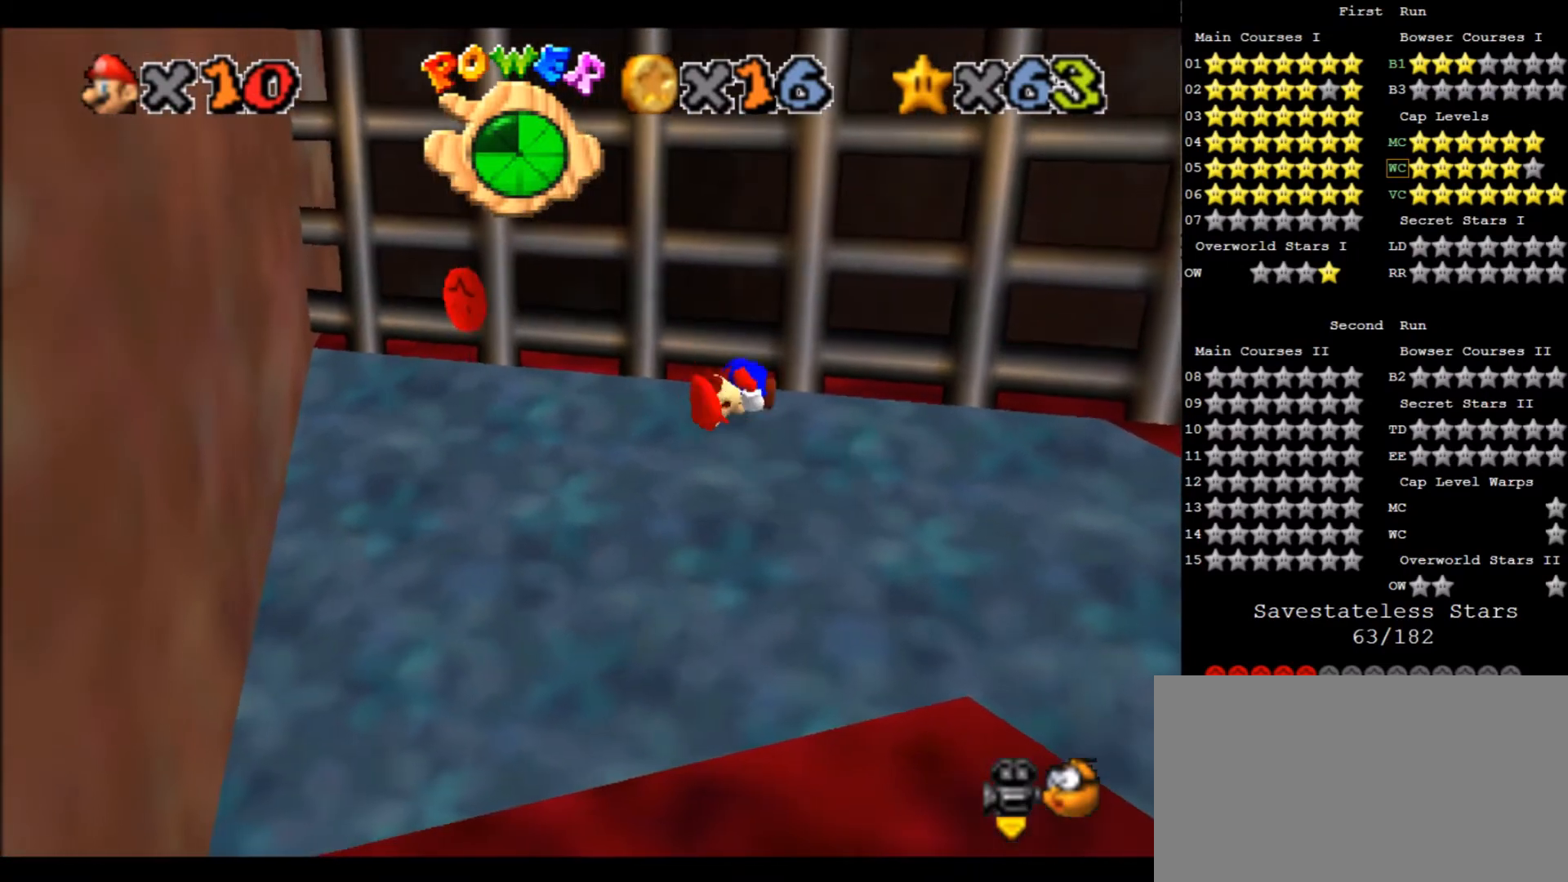
{"keys": [], "events": [[33, "x", "down"], [33, "z", "down"], [267, "x", "up"], [267, "z", "up"], [300, "x", "down"], [300, "z", "down"], [367, "x", "up"], [367, "z", "up"], [434, "x", "down"], [434, "z", "down"], [500, "x", "up"], [500, "z", "up"]]}
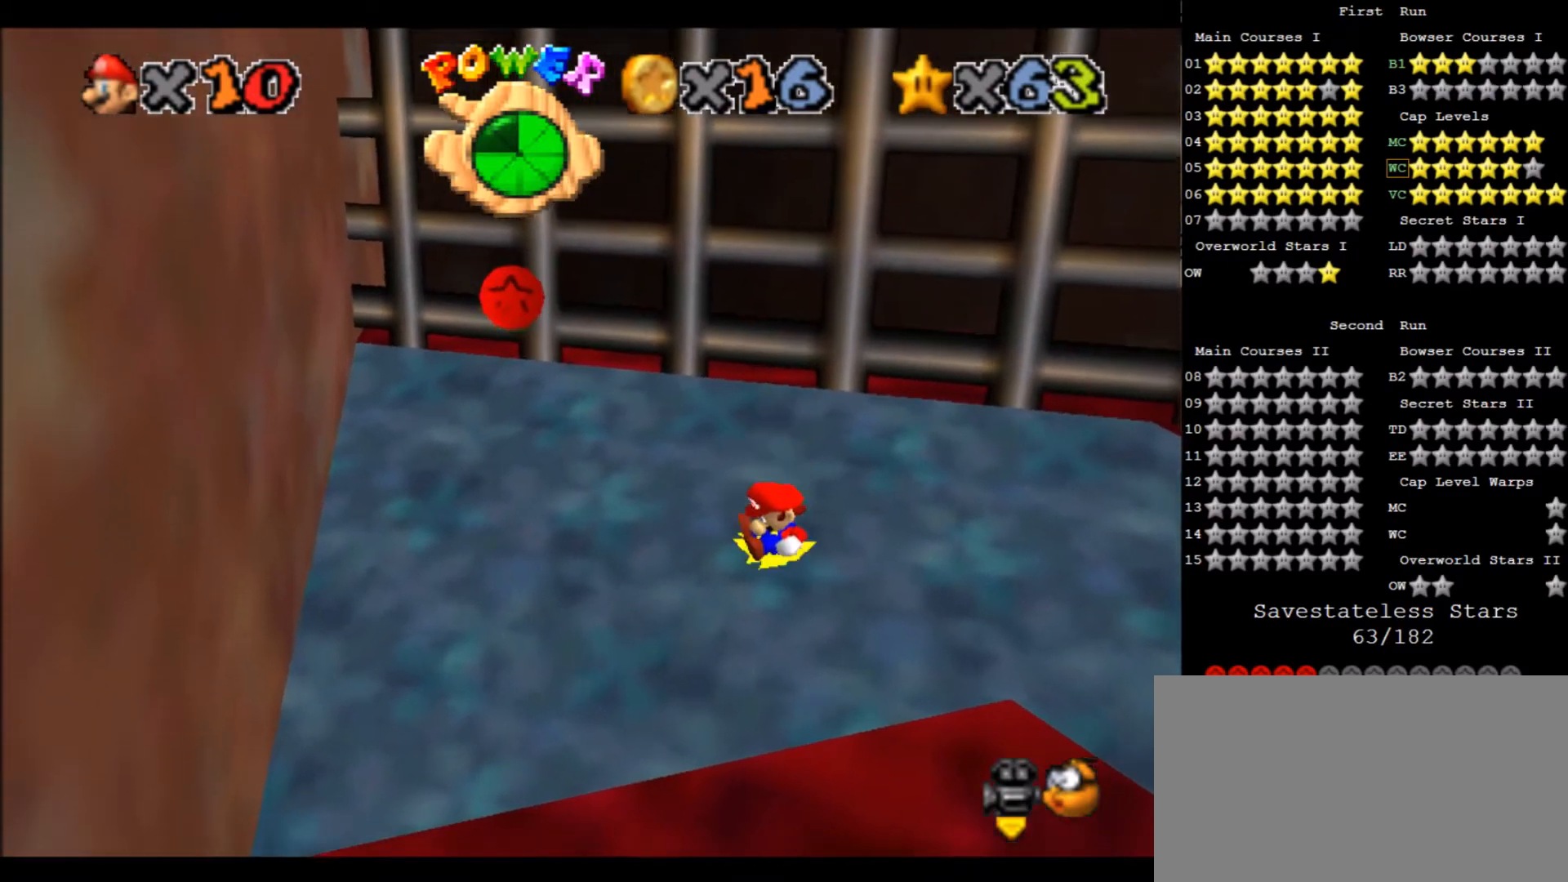
{"keys": ["x", "z"], "events": [[67, "x", "down"], [67, "z", "down"], [100, "x", "up"], [100, "z", "up"], [167, "x", "down"], [167, "z", "down"], [234, "x", "up"], [234, "z", "up"], [301, "x", "down"], [301, "z", "down"], [401, "x", "up"], [401, "z", "up"], [434, "x", "down"], [434, "z", "down"]]}
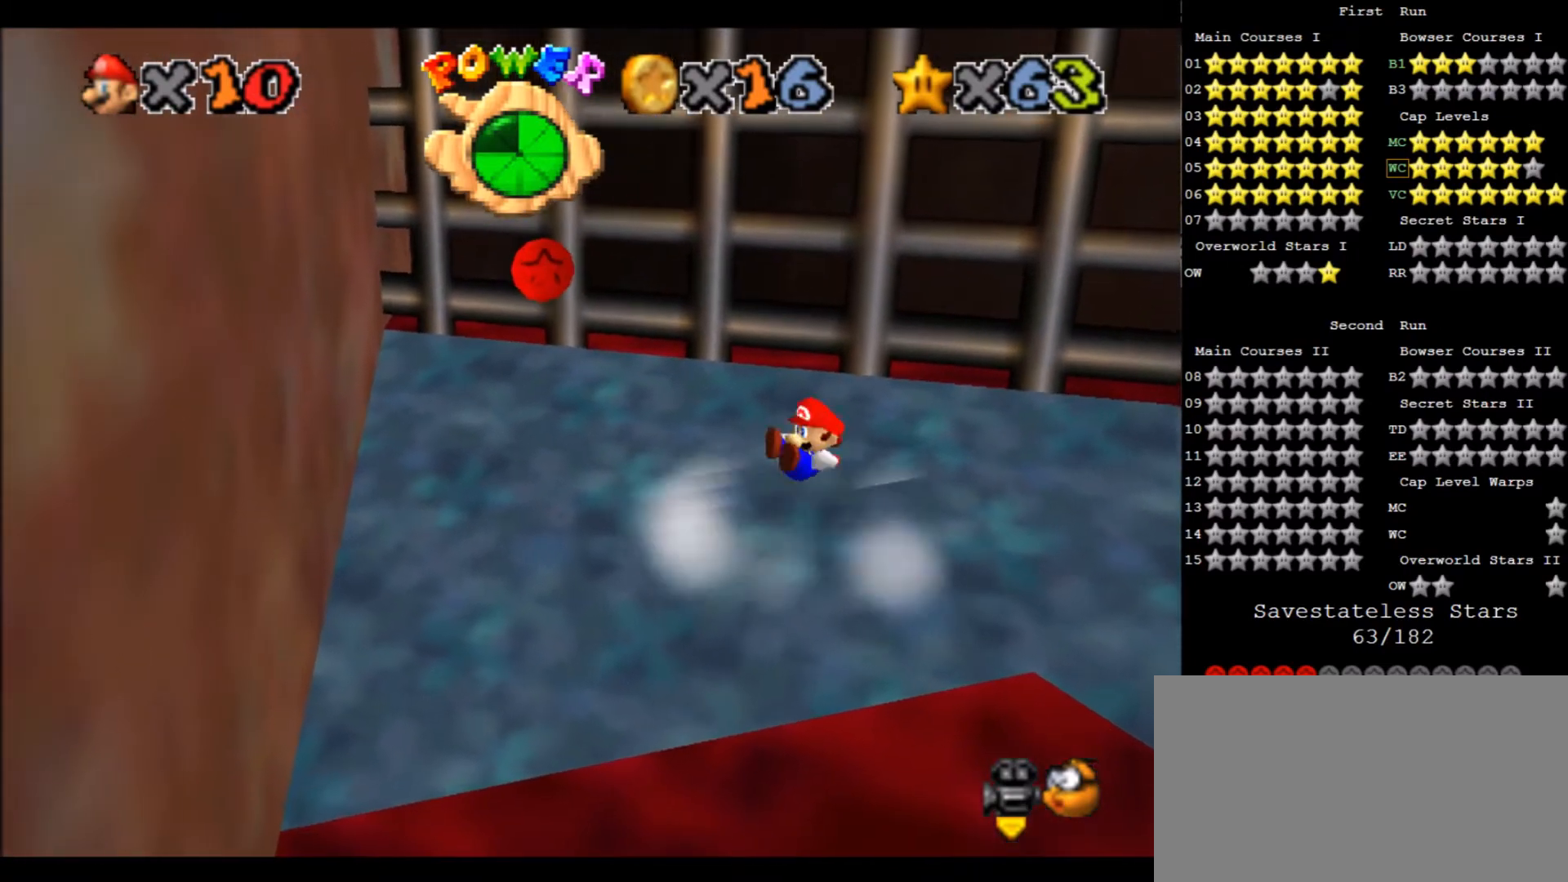
{"keys": [], "events": [[67, "x", "up"], [67, "z", "up"], [133, "z", "down"], [167, "x", "down"], [200, "x", "up"], [200, "z", "up"], [300, "x", "down"], [300, "z", "down"], [367, "x", "up"], [367, "z", "up"], [400, "x", "down"], [400, "z", "down"], [500, "x", "up"], [500, "z", "up"]]}
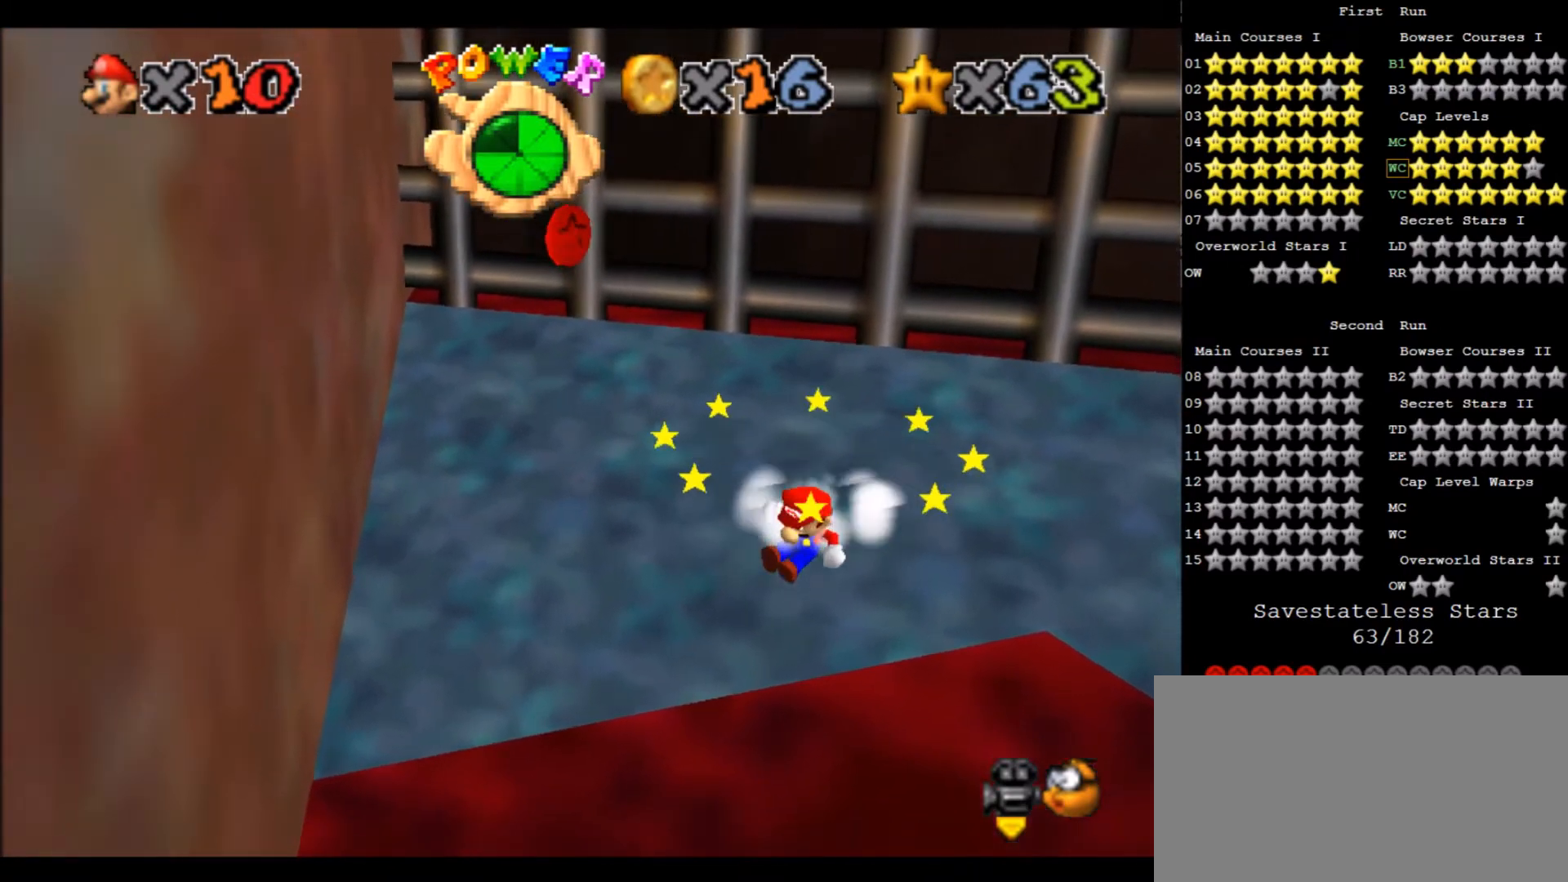
{"keys": ["up"], "events": [[34, "x", "down"], [34, "z", "down"], [234, "x", "up"], [234, "z", "up"], [367, "up", "down"]]}
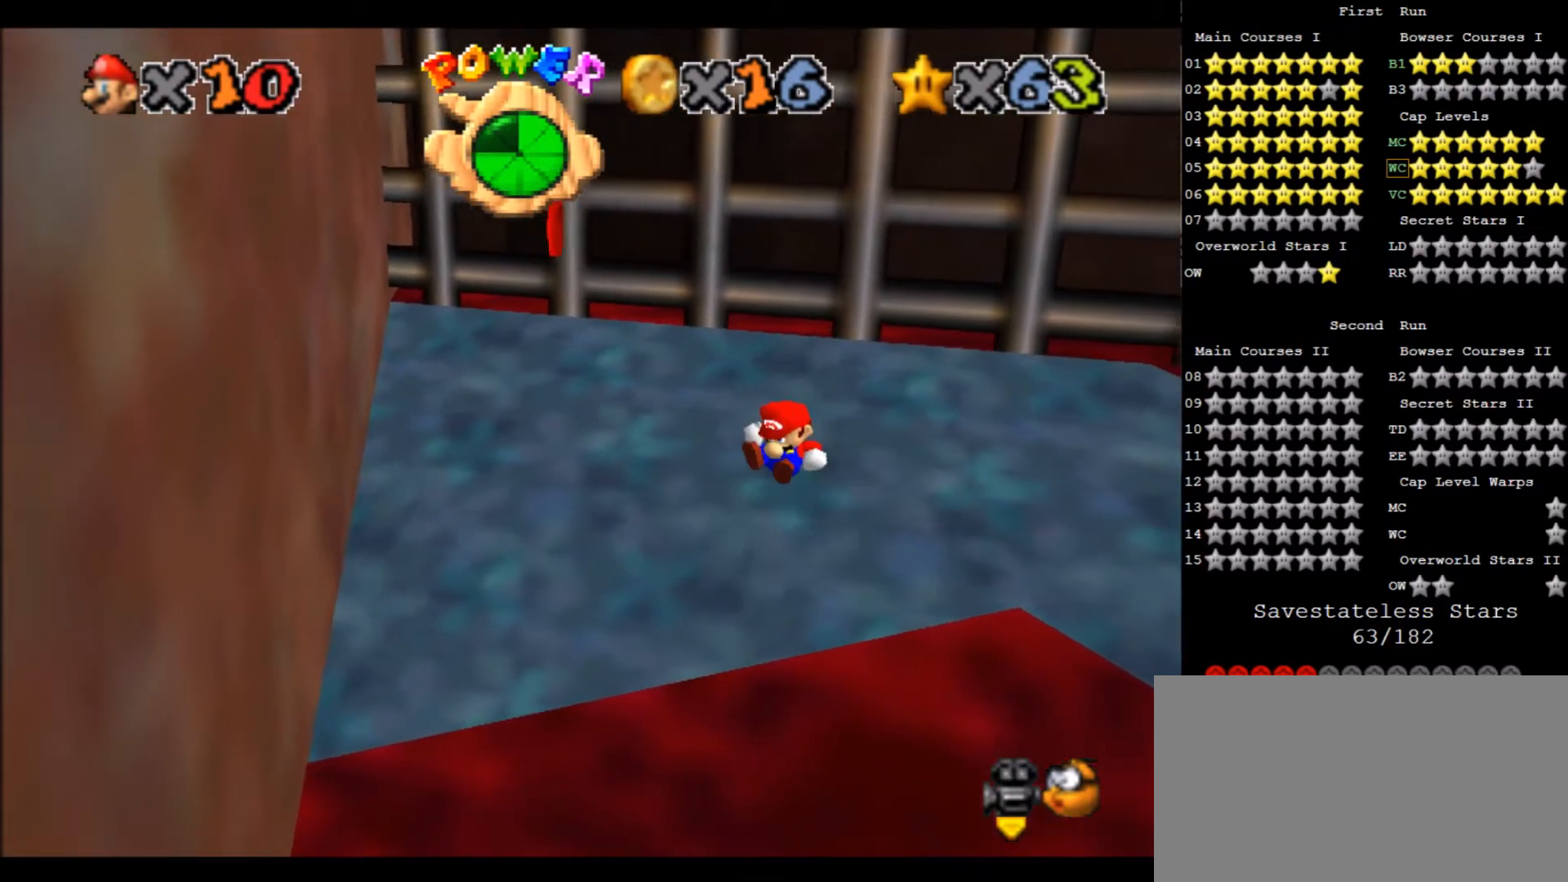
{"keys": ["up", "x"], "events": [[334, "x", "down"]]}
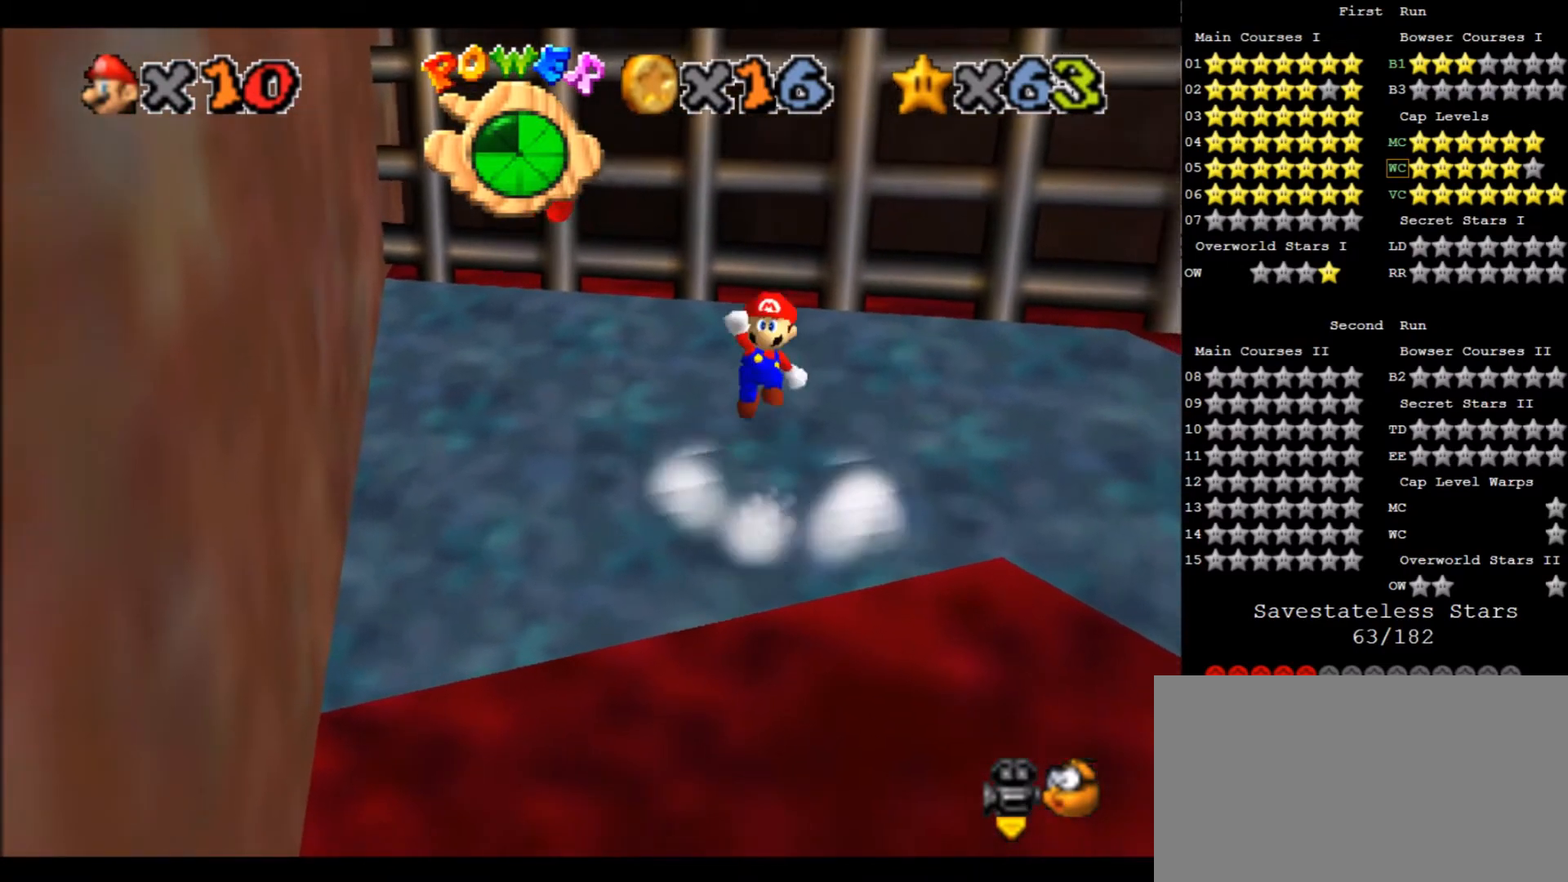
{"keys": ["c", "left", "x"], "events": [[67, "left", "down"], [267, "up", "up"], [501, "c", "down"]]}
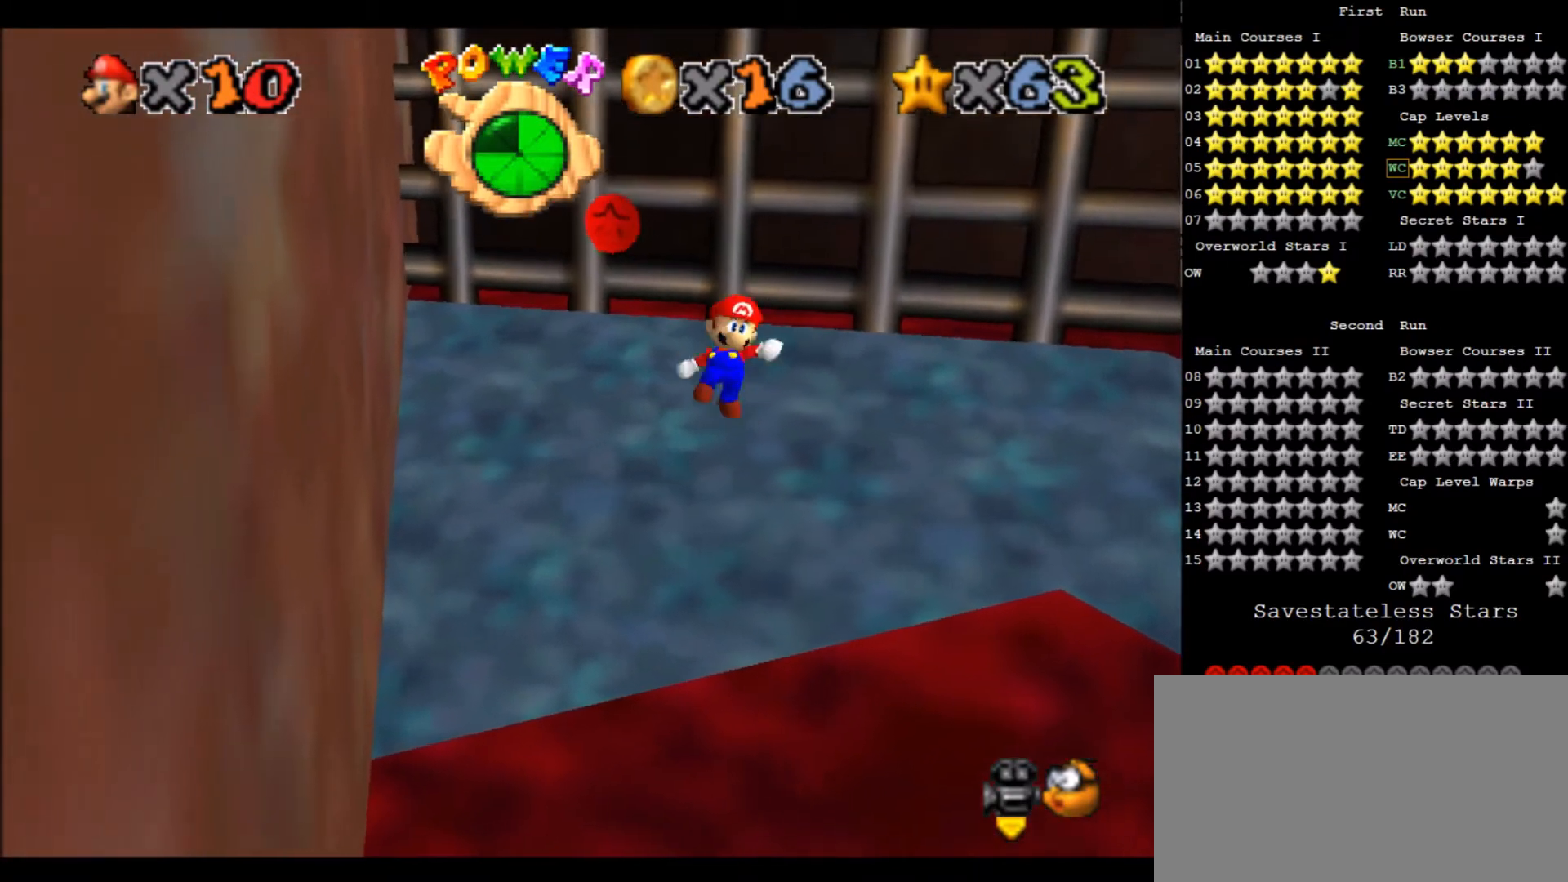
{"keys": ["up"], "events": [[267, "c", "up"], [333, "x", "up"], [467, "left", "up"], [467, "up", "down"]]}
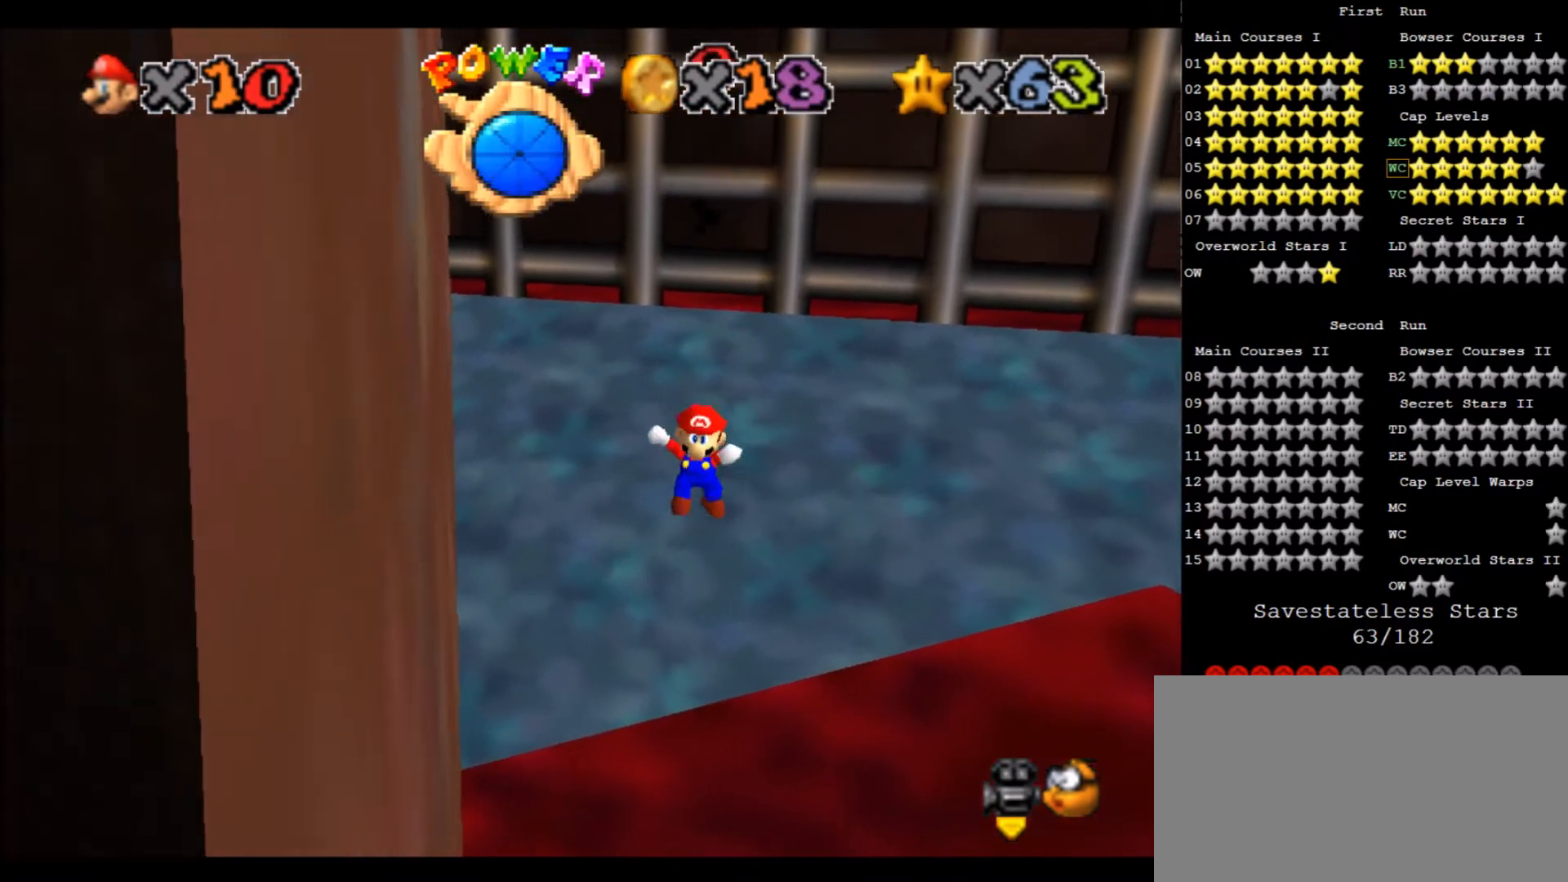
{"keys": ["up", "x"], "events": [[301, "x", "down"]]}
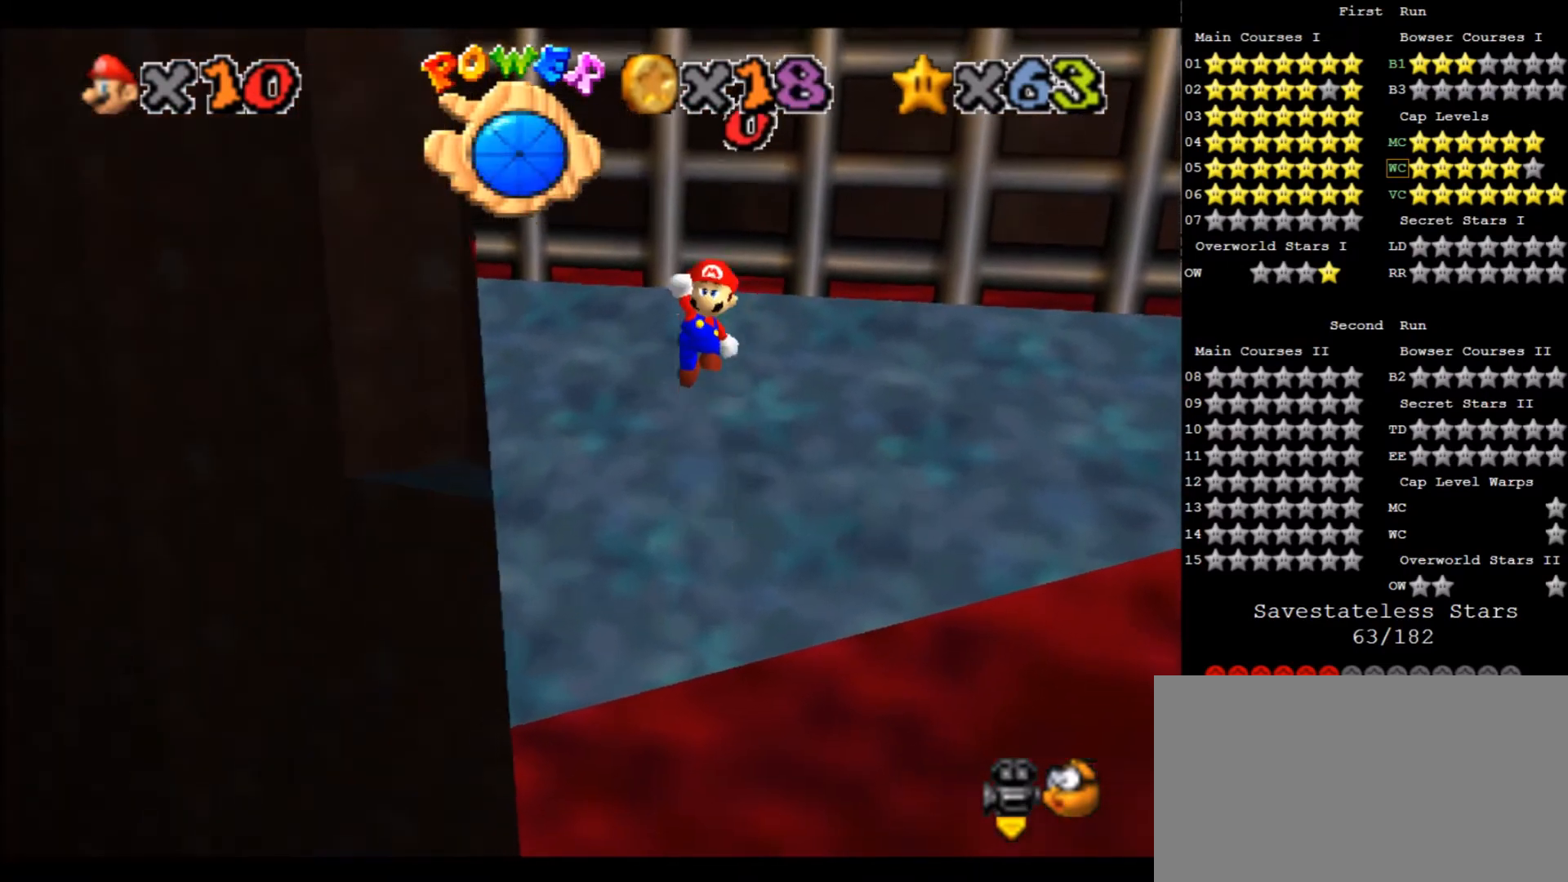
{"keys": ["c", "up", "x"], "events": [[67, "a", "down"], [200, "a", "up"], [400, "c", "down"]]}
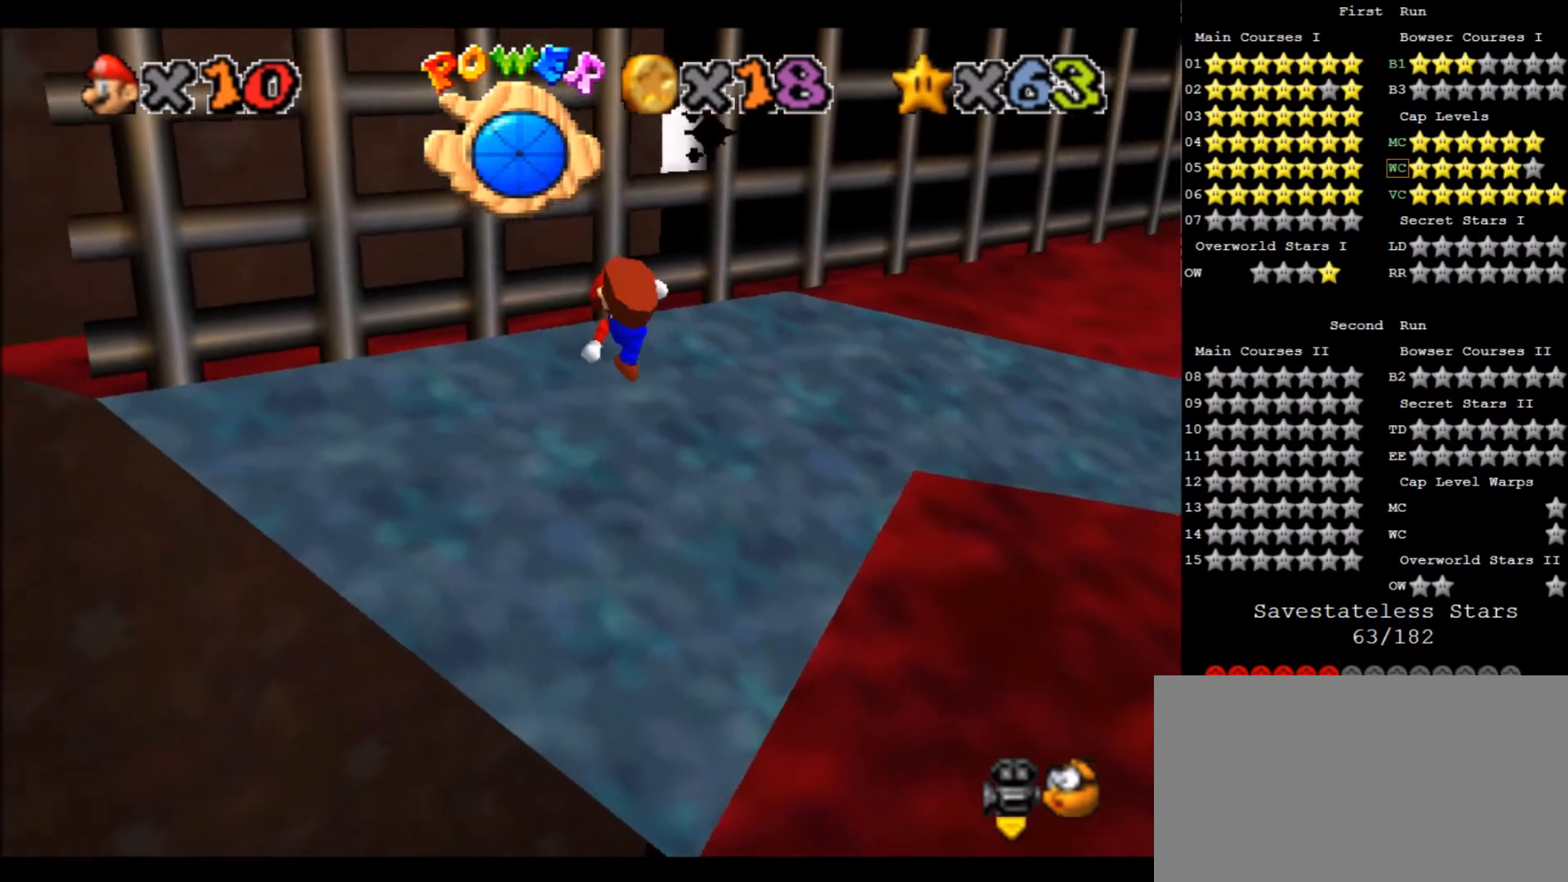
{"keys": ["left"], "events": [[34, "a", "down"], [34, "c", "up"], [134, "x", "up"], [167, "a", "up"], [234, "left", "down"], [434, "up", "up"]]}